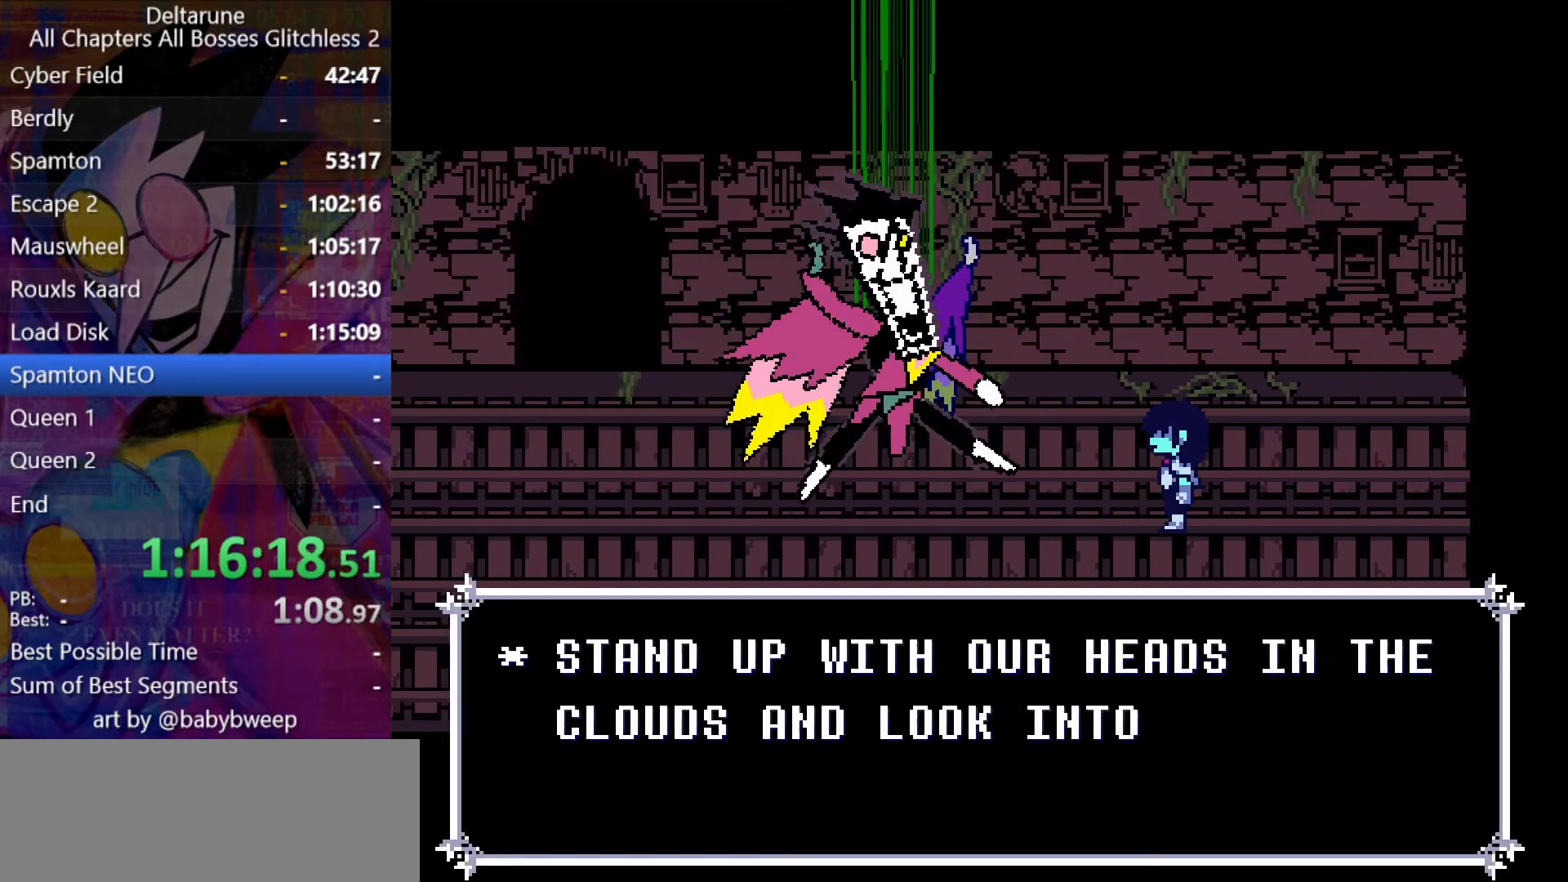
Gameplay with keyboard; each line is a JSON object with the keys held at the frame after it. "events" lists presses ("down") and releases ("up") of "c", "down", "left", "return", "right", "shift", "up", "x" and "z" between this image and that frame as [ms after this image, input, new state], when the widget could be followed in between. No other keys are recorded. Mouse input is not recorded. Not read: ctrl.
{"keys": ["shift"], "events": []}
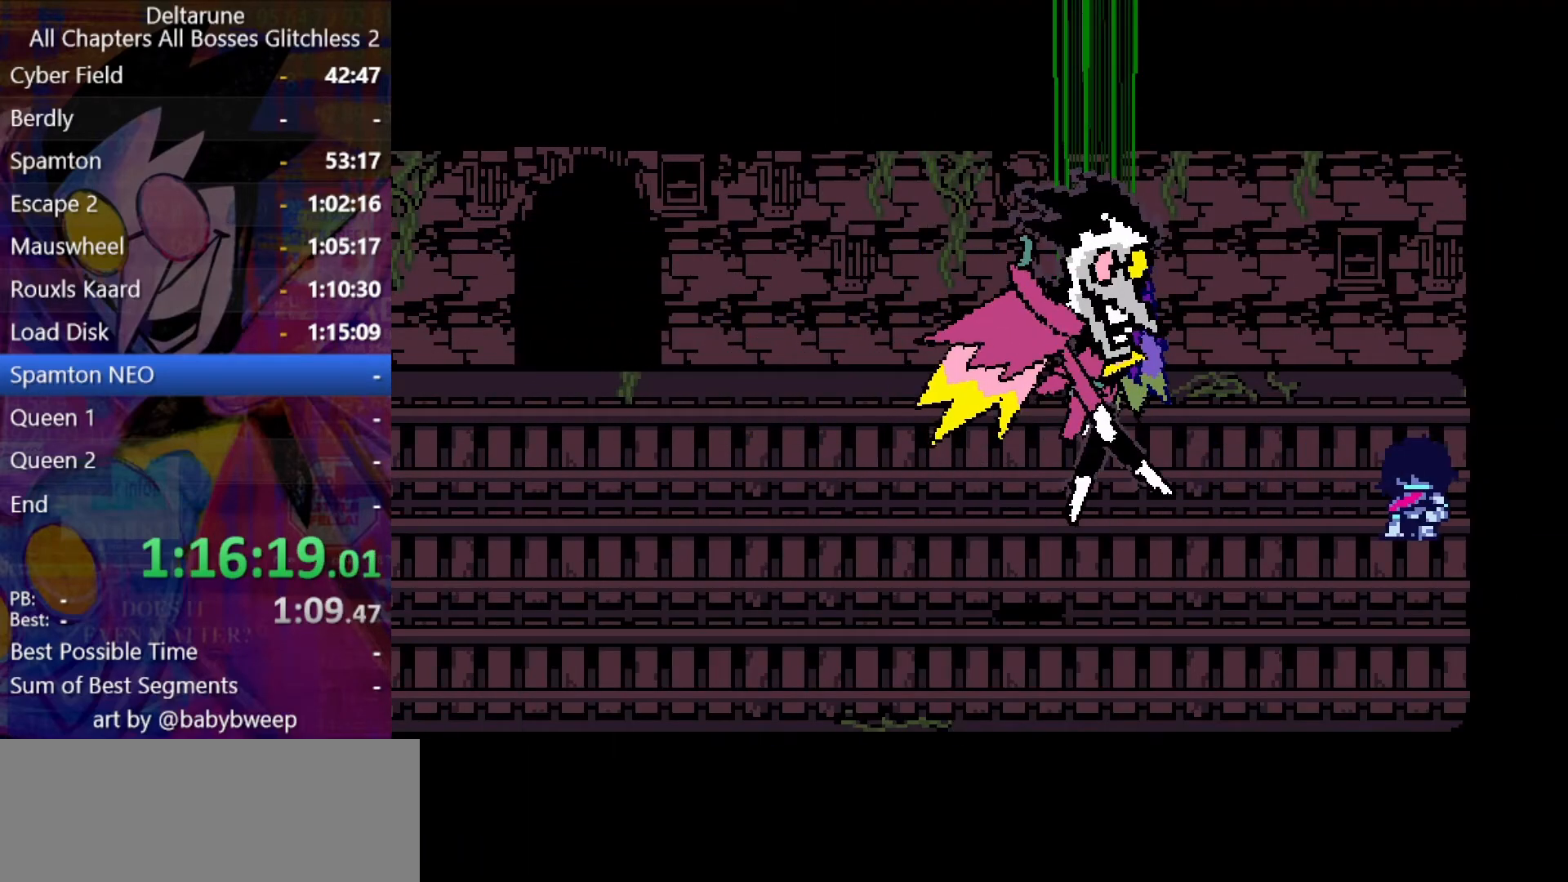
{"keys": ["shift"], "events": []}
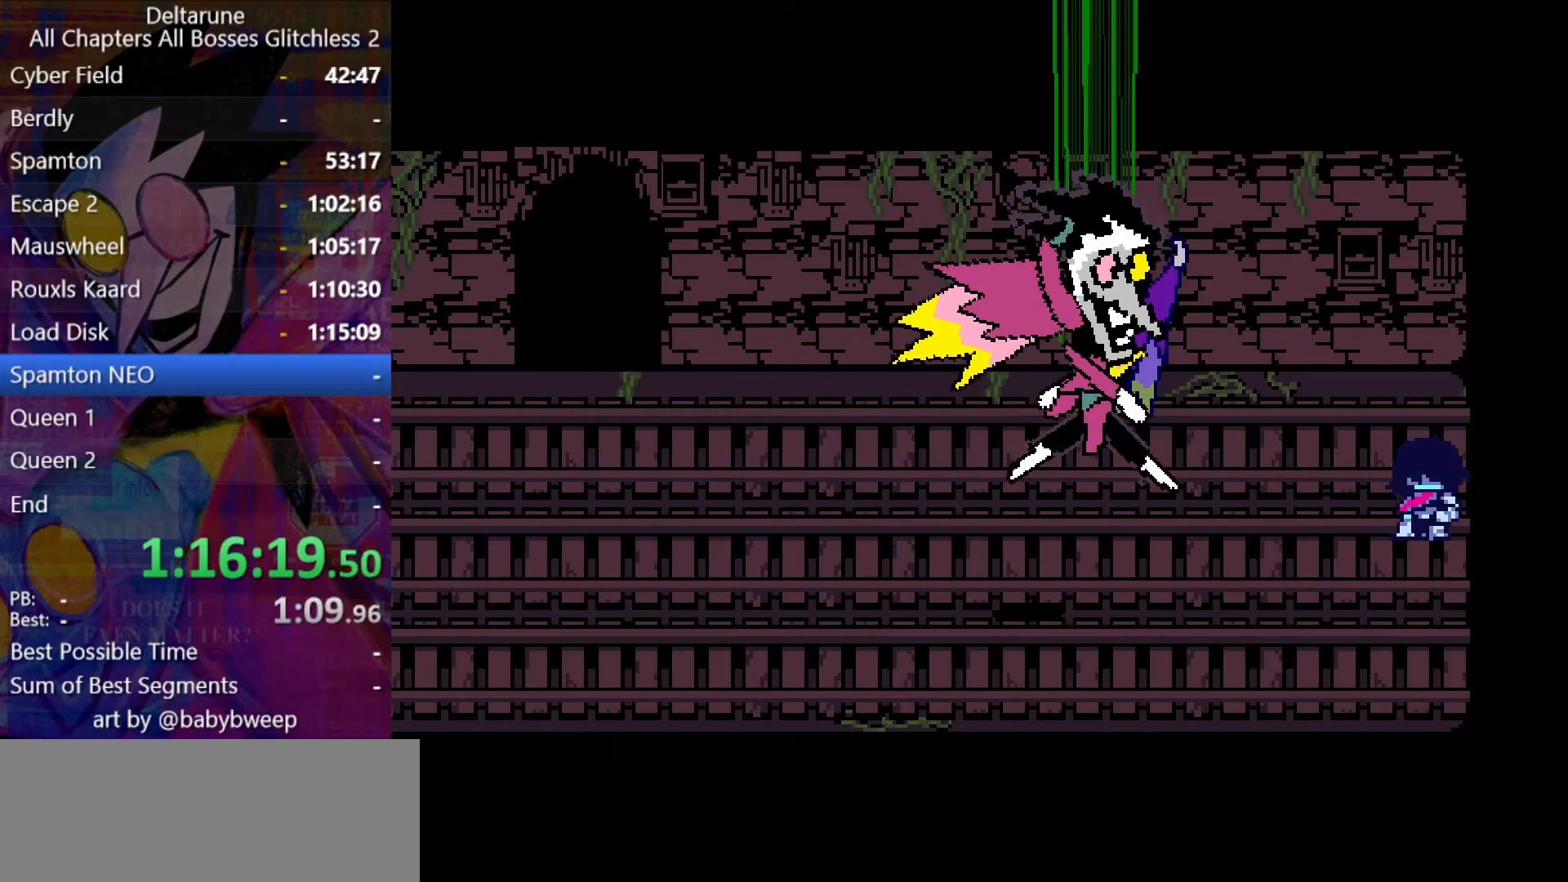
{"keys": ["shift"], "events": []}
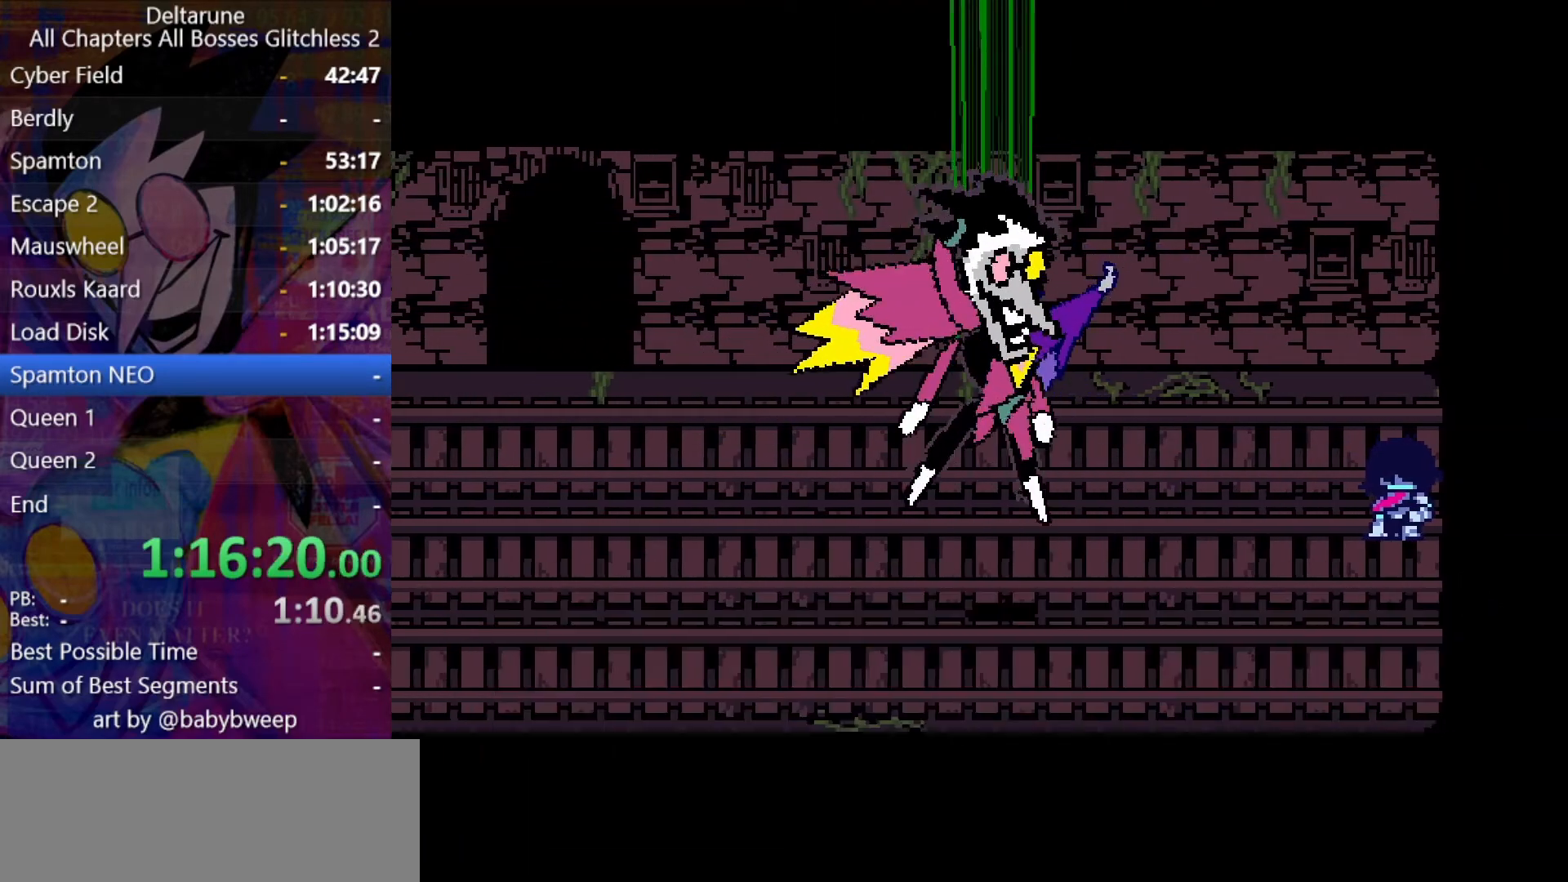
{"keys": ["shift"], "events": []}
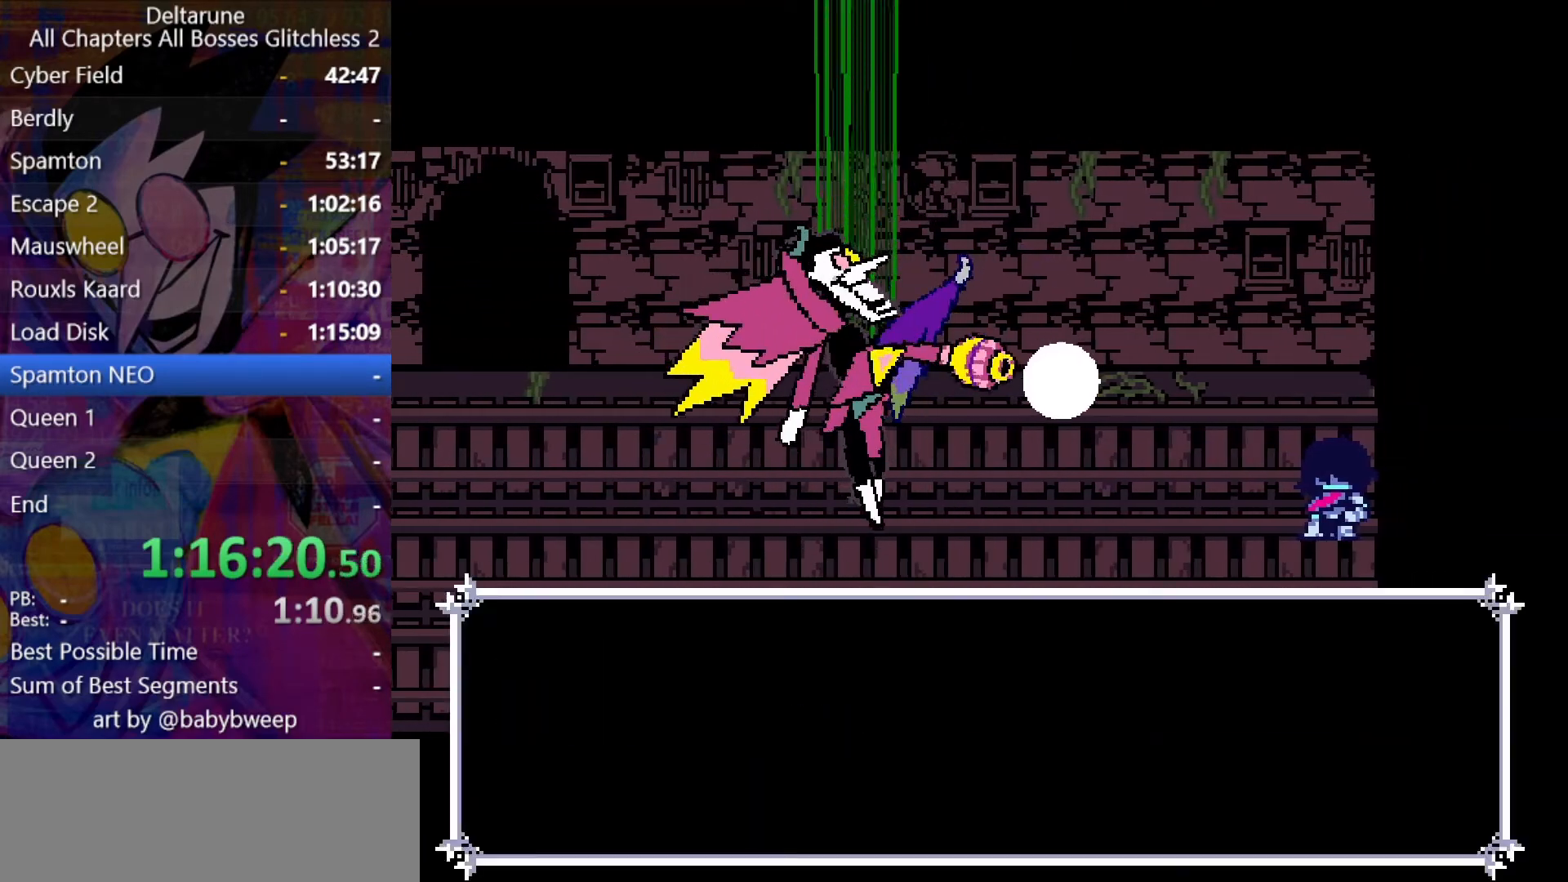
{"keys": ["shift"], "events": []}
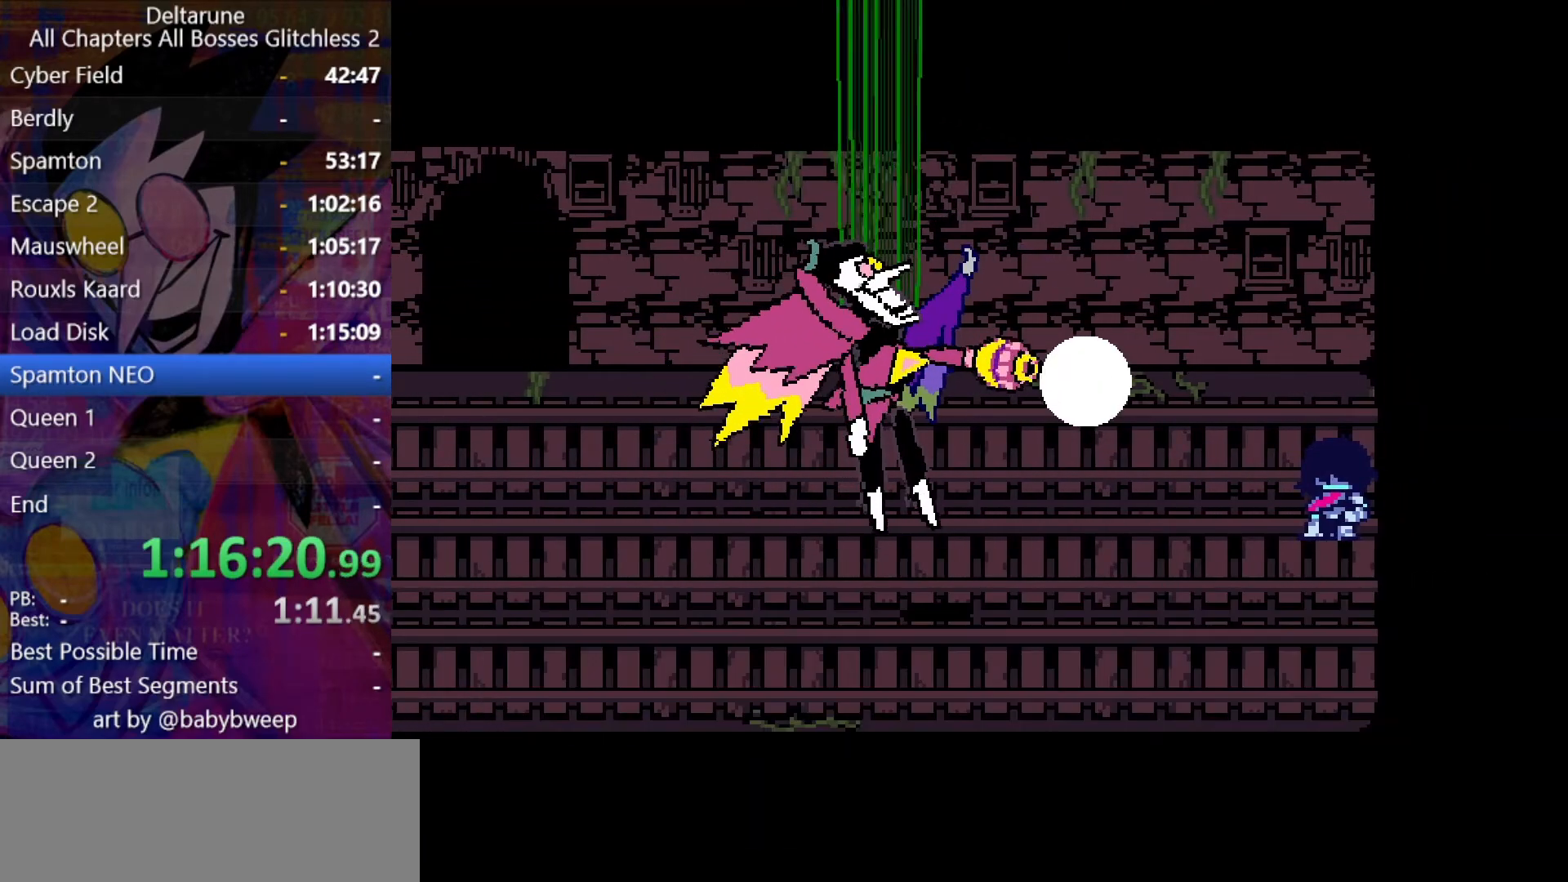
{"keys": ["shift"], "events": []}
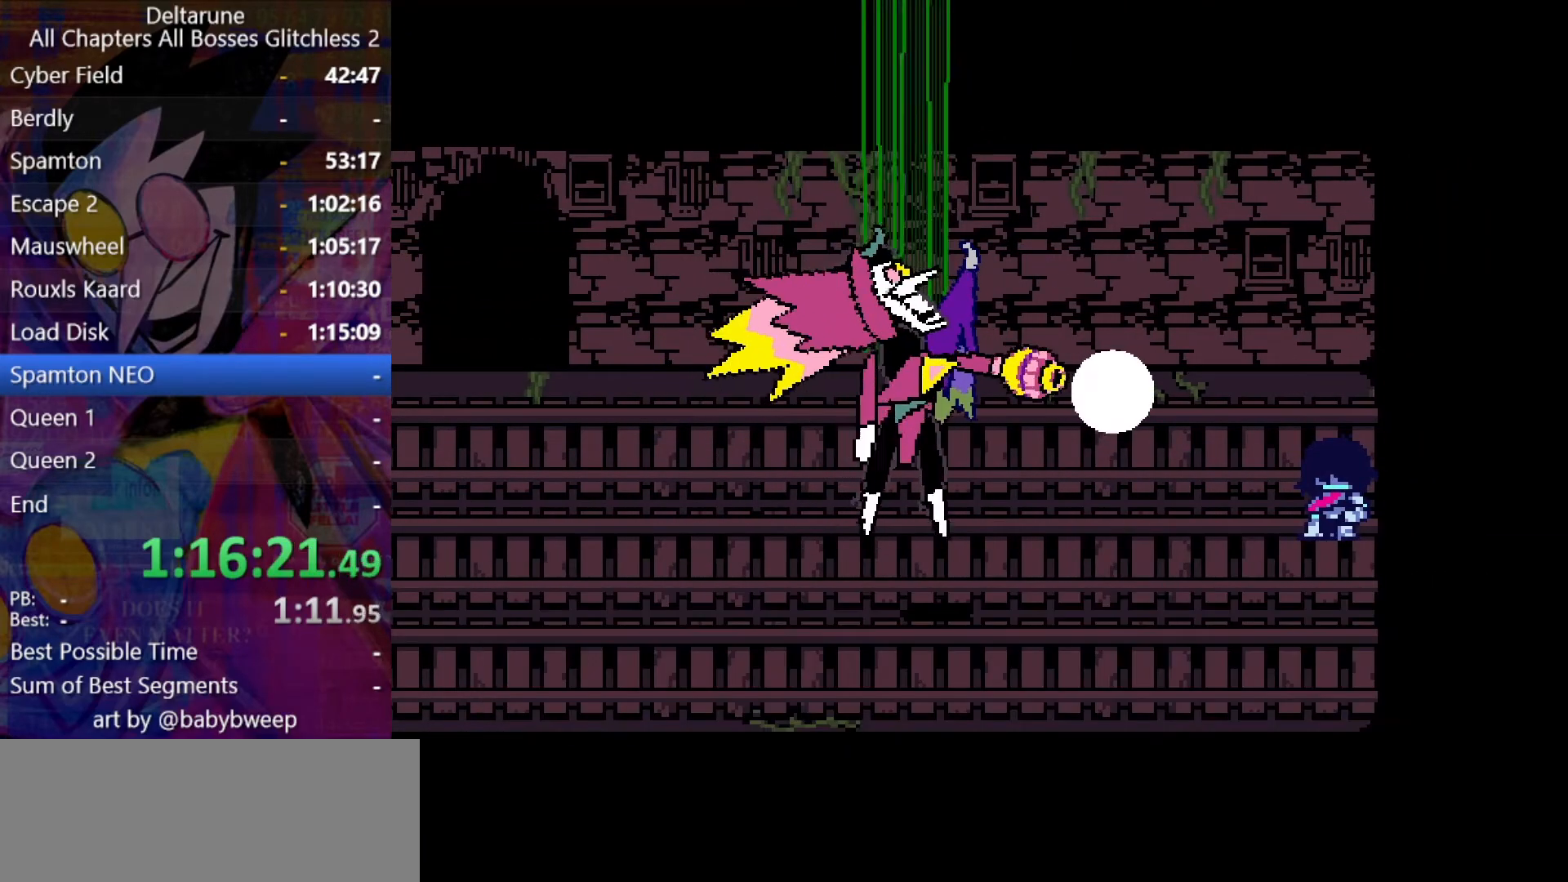
{"keys": ["shift"], "events": []}
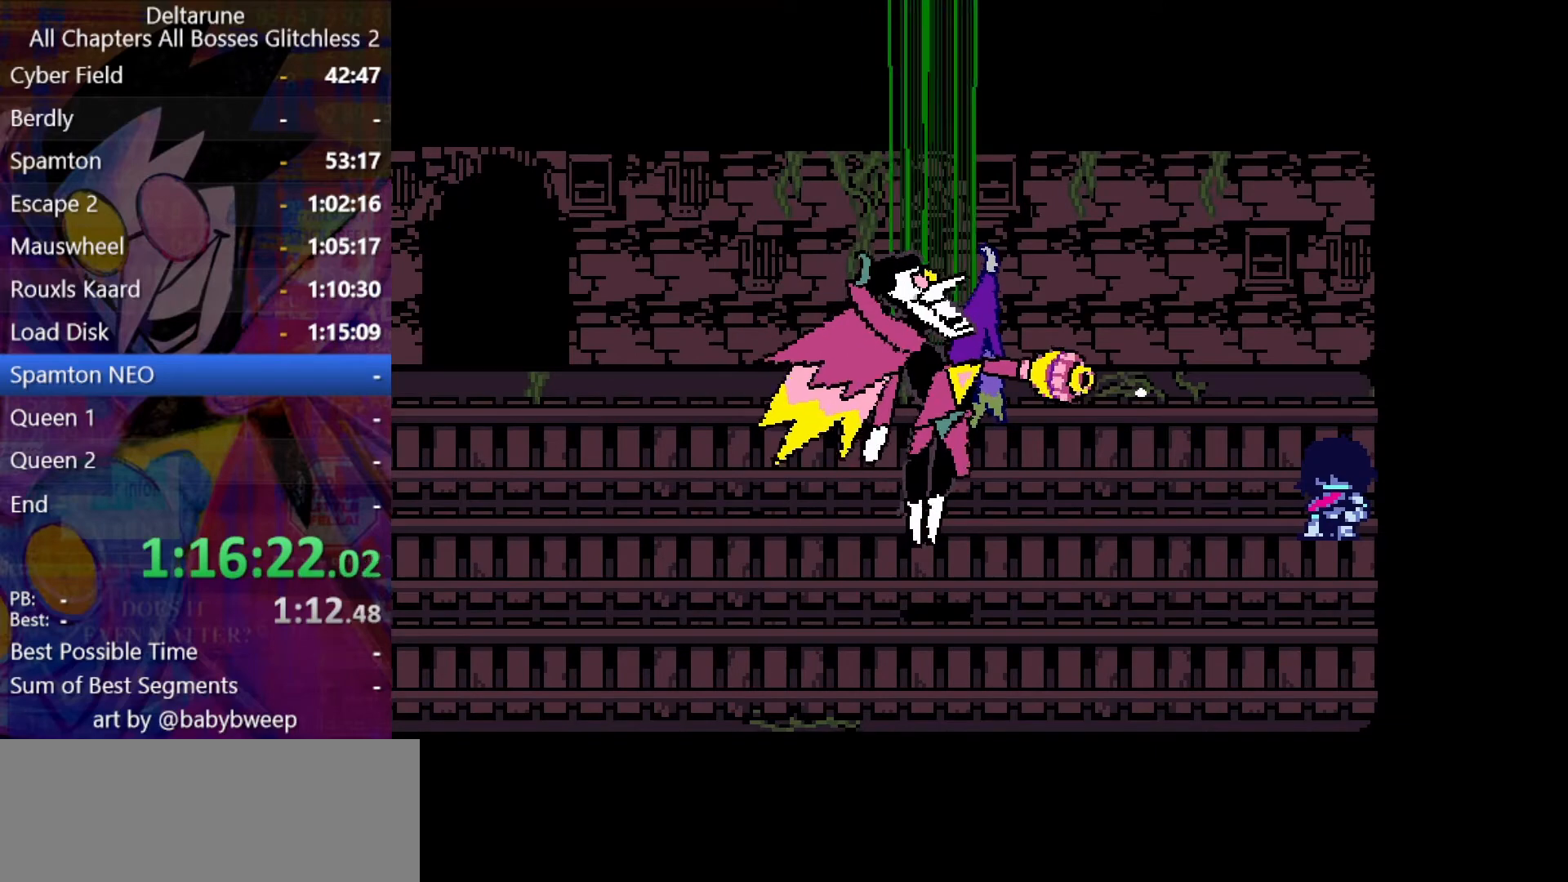
{"keys": ["shift"], "events": []}
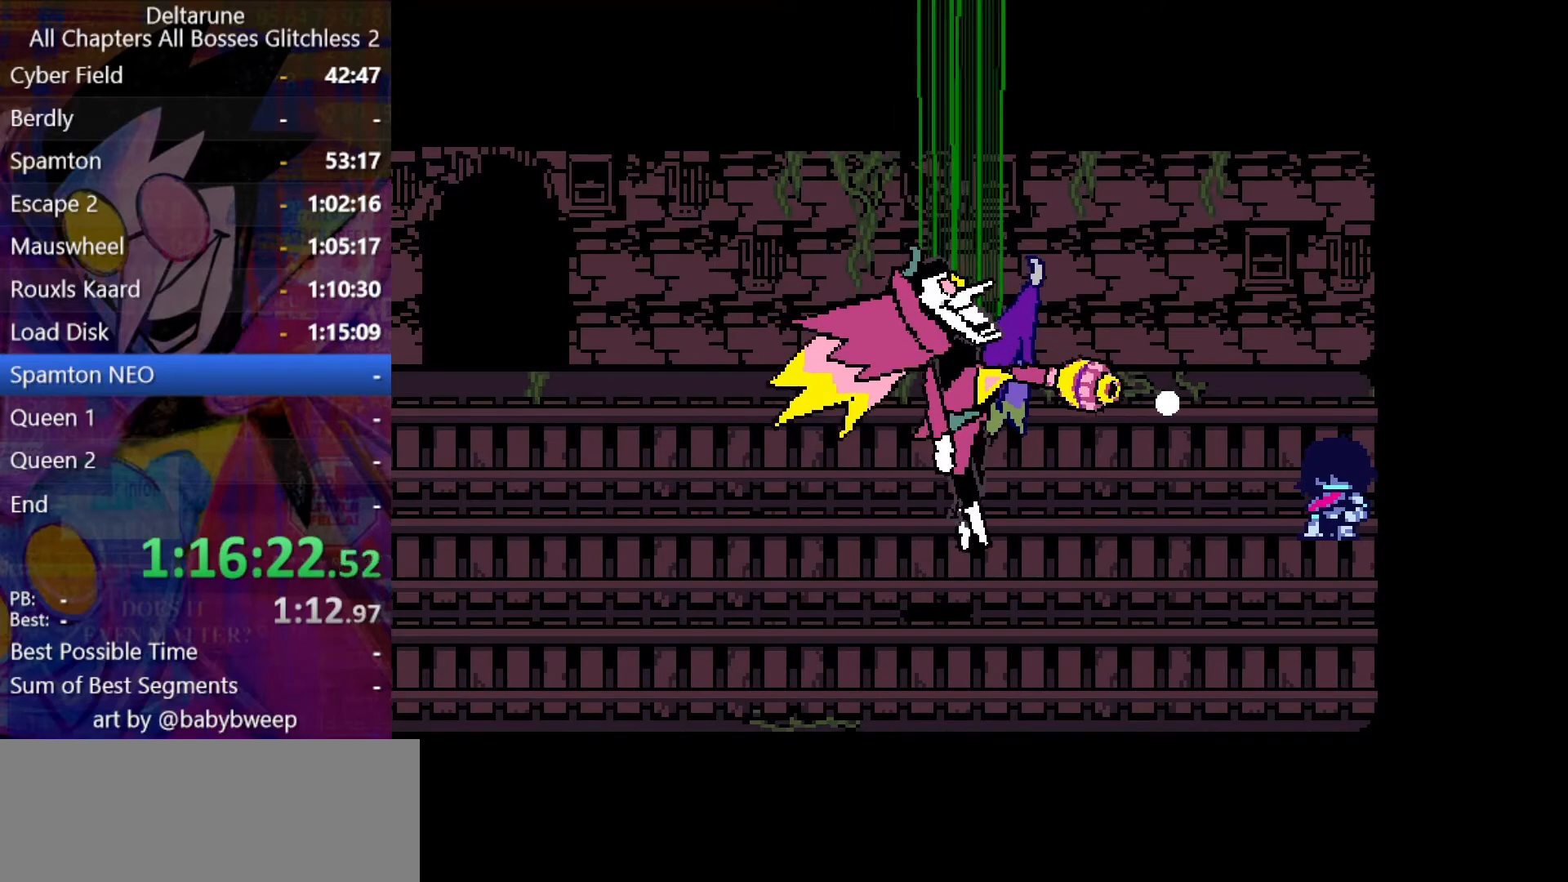
{"keys": ["shift"], "events": []}
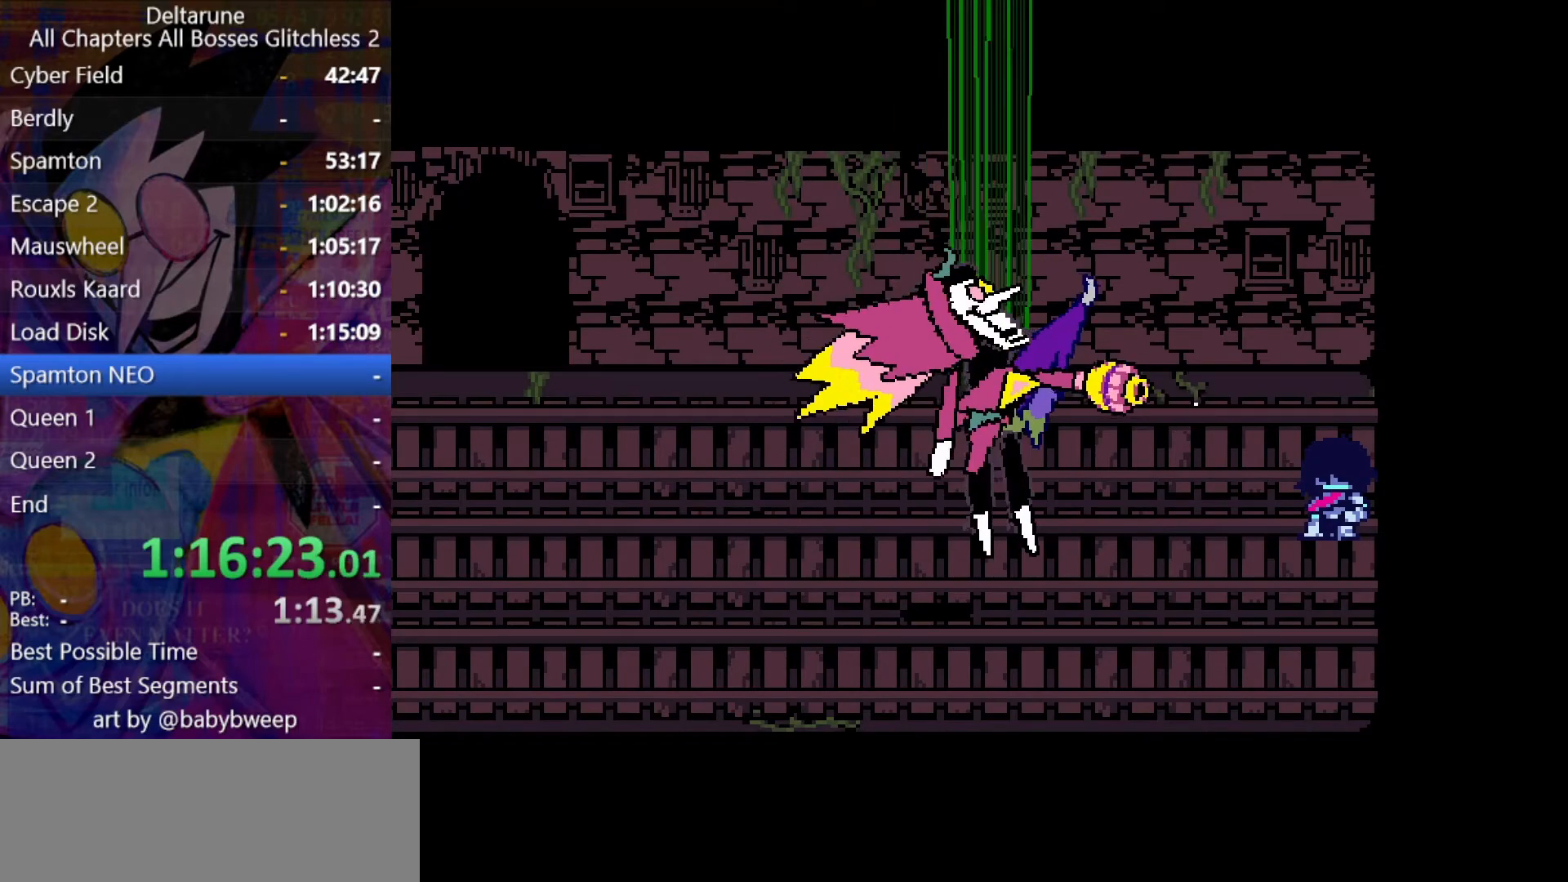
{"keys": ["shift"], "events": []}
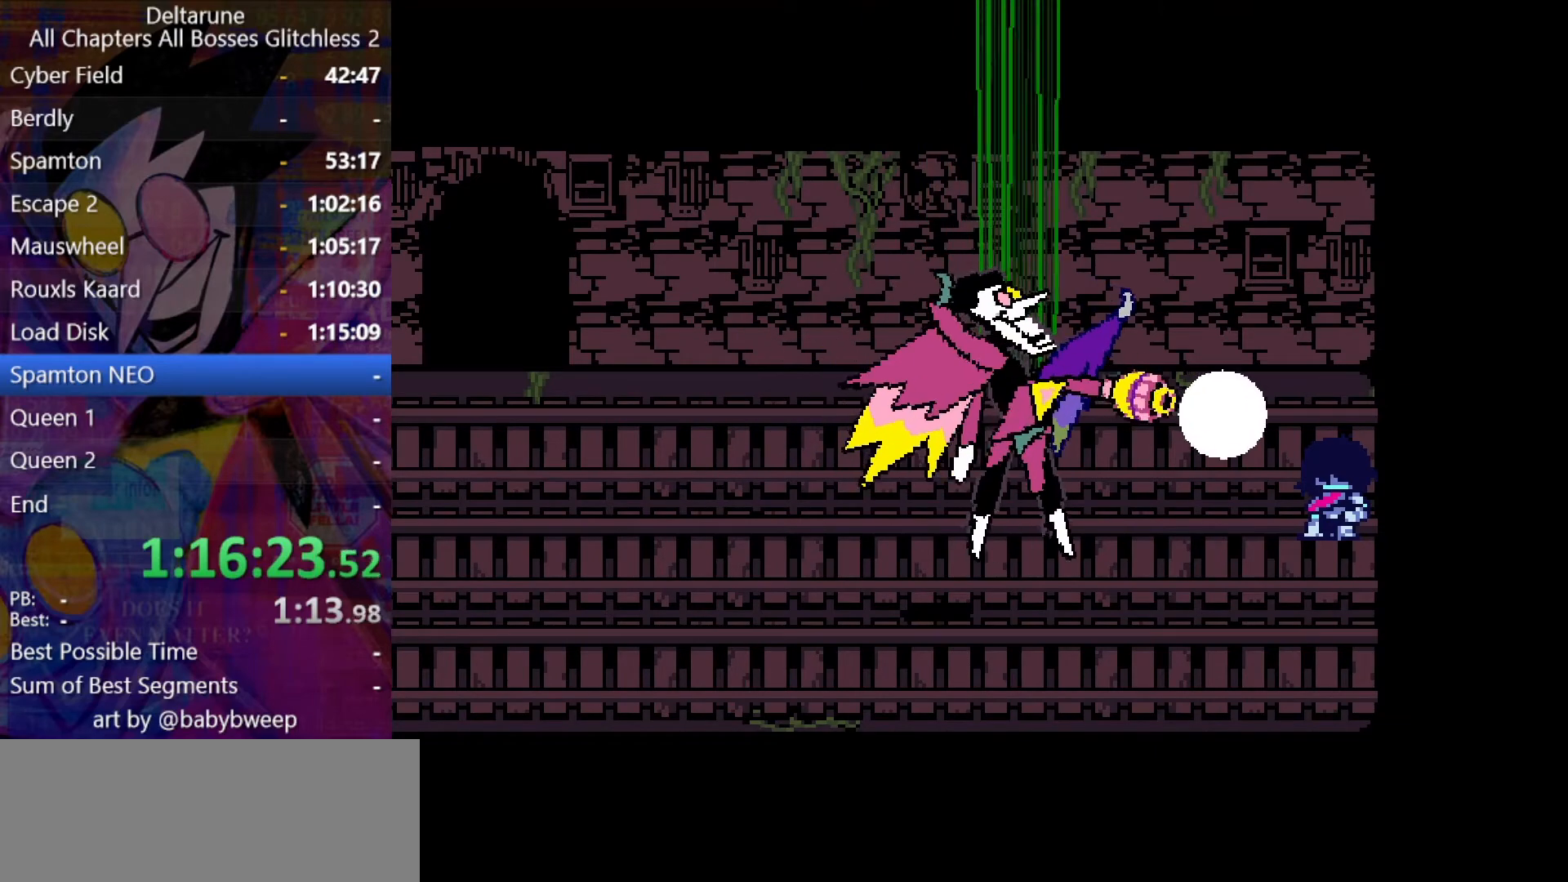
{"keys": ["shift"], "events": []}
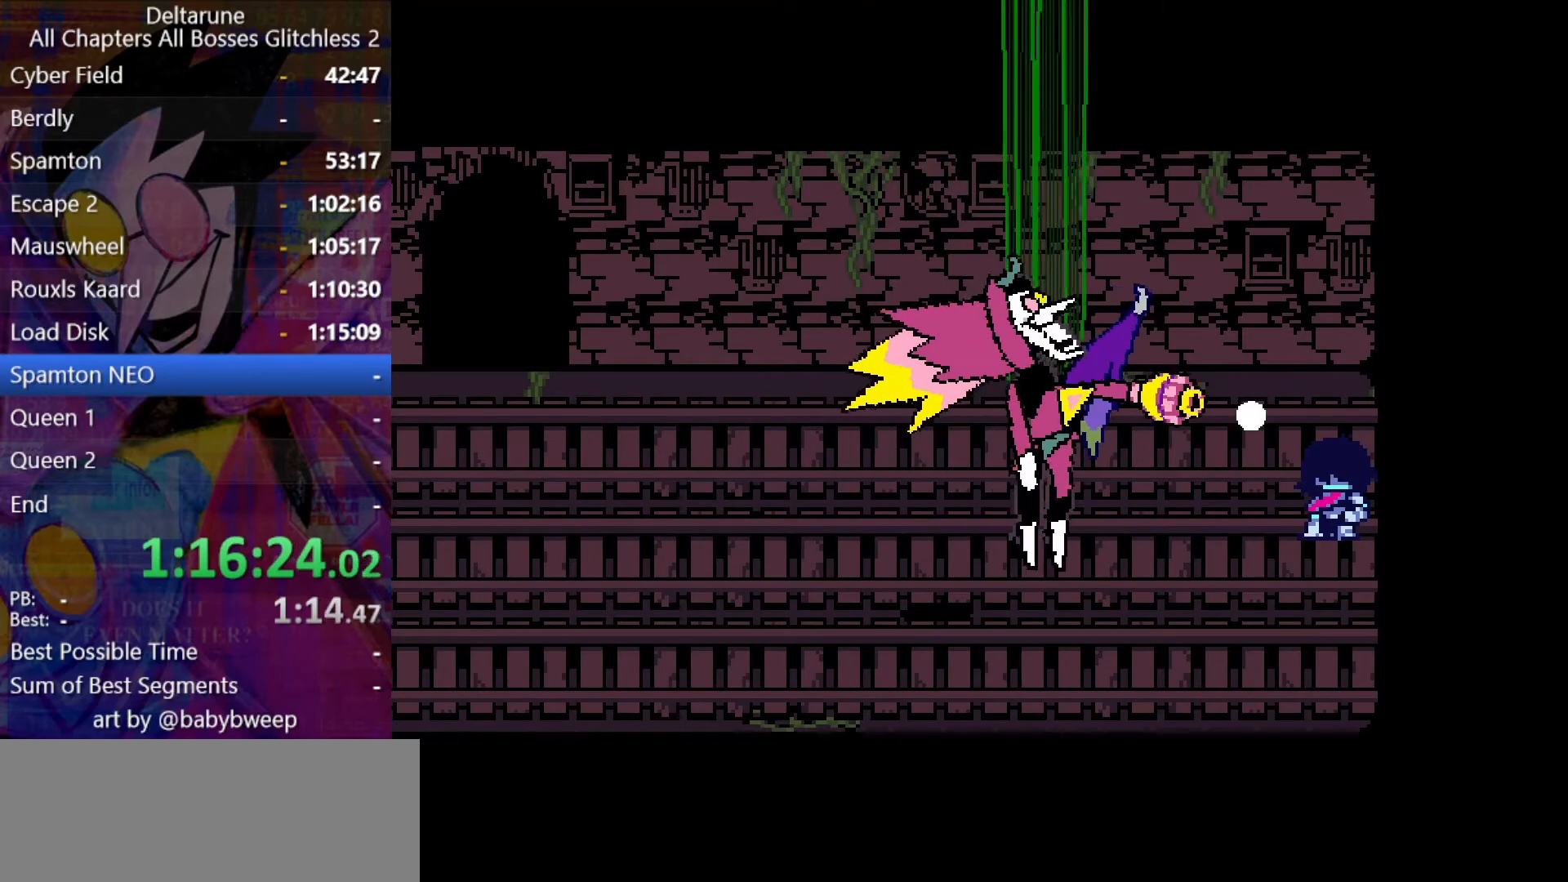
{"keys": ["shift"], "events": []}
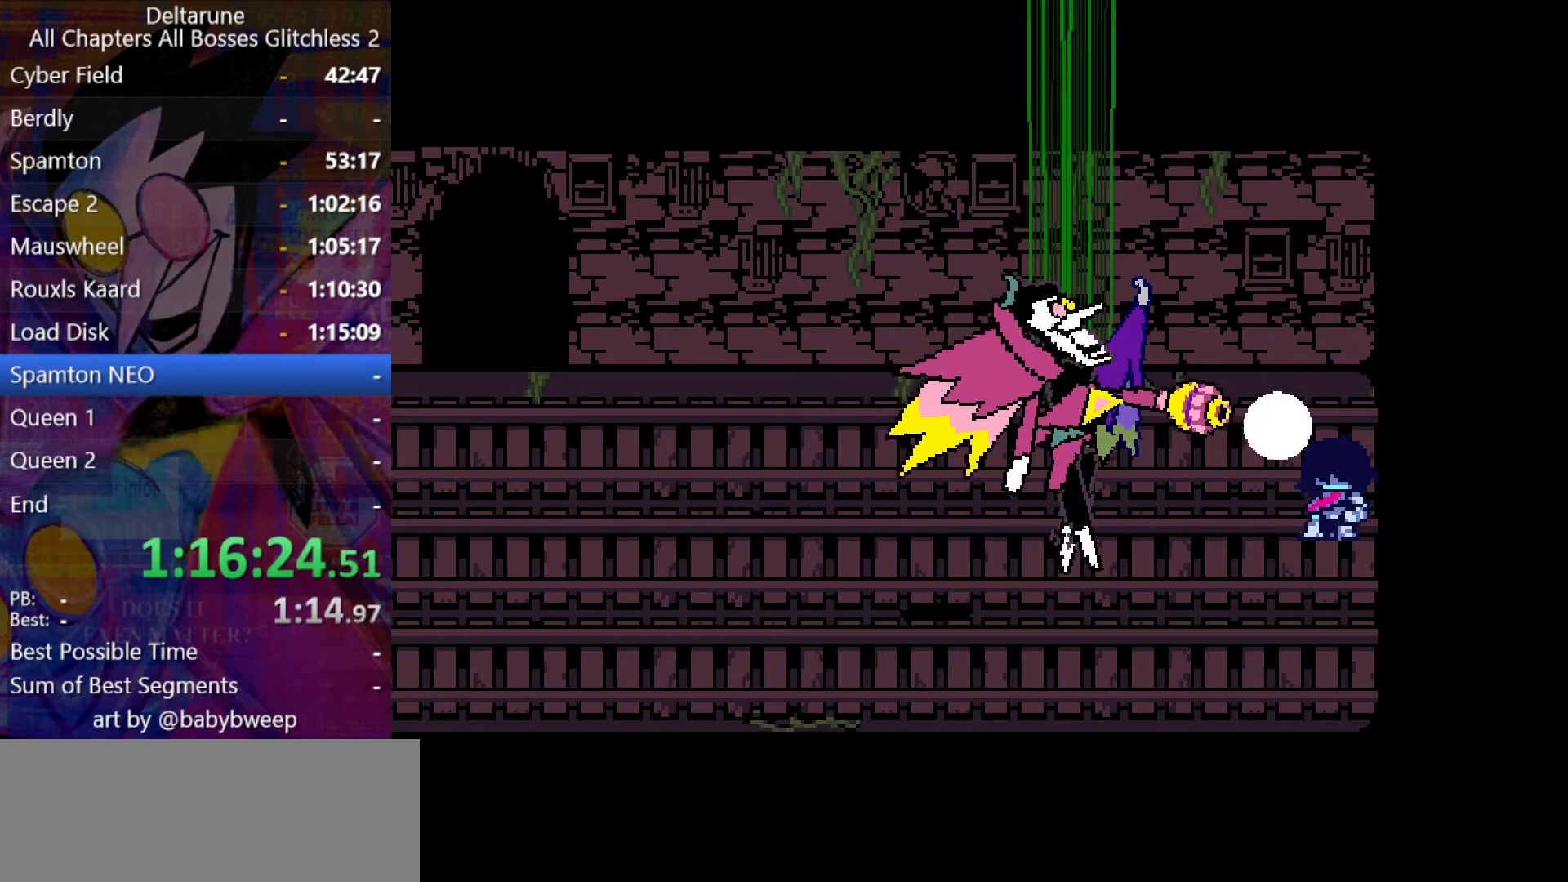
{"keys": ["shift"], "events": []}
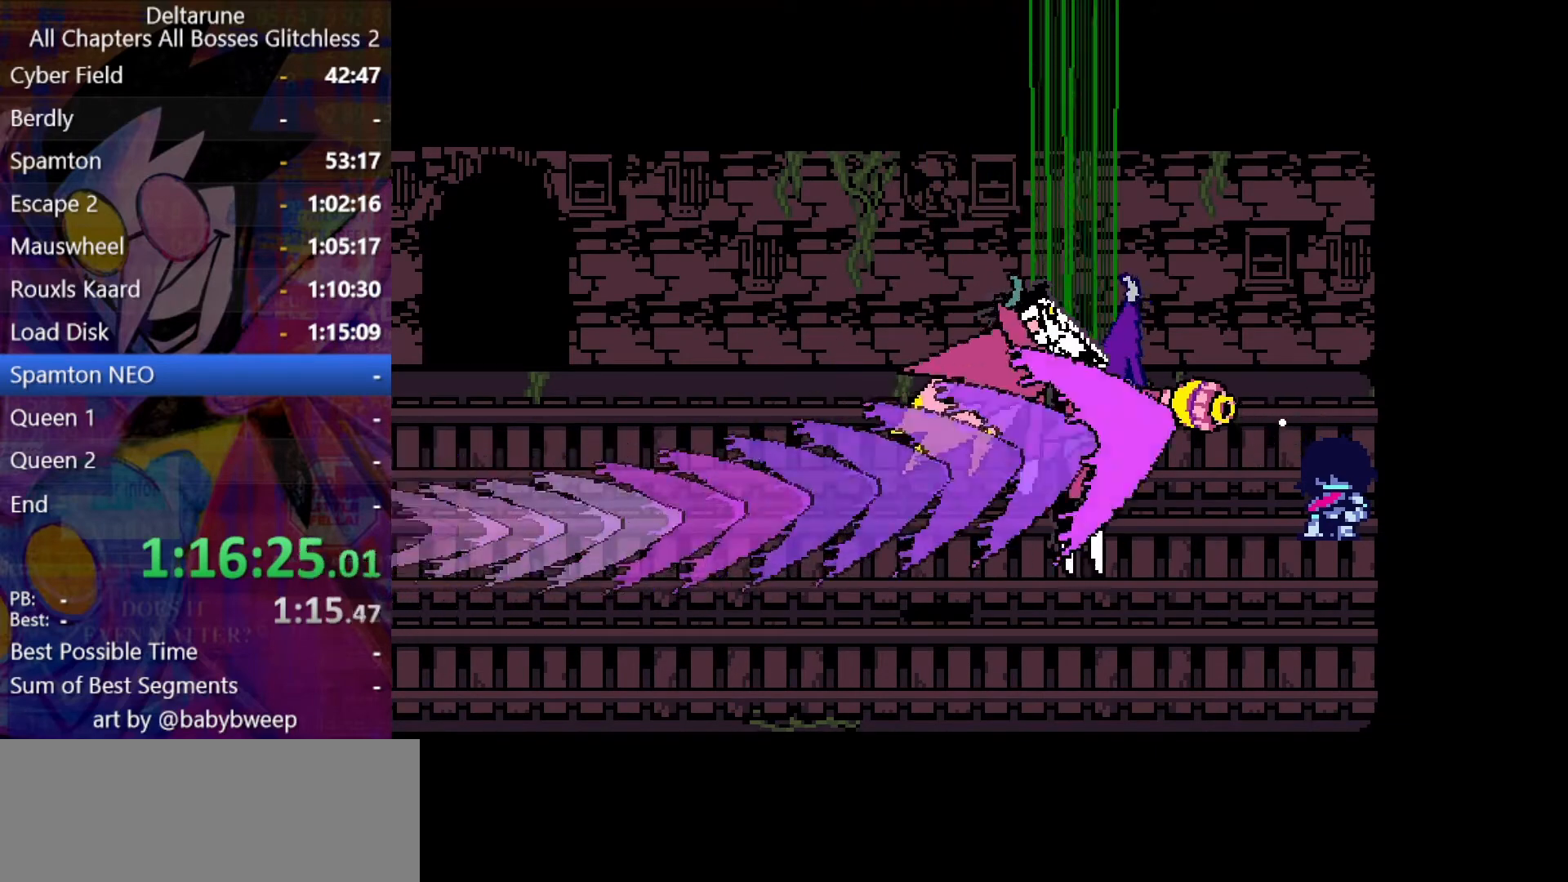
{"keys": ["shift"], "events": []}
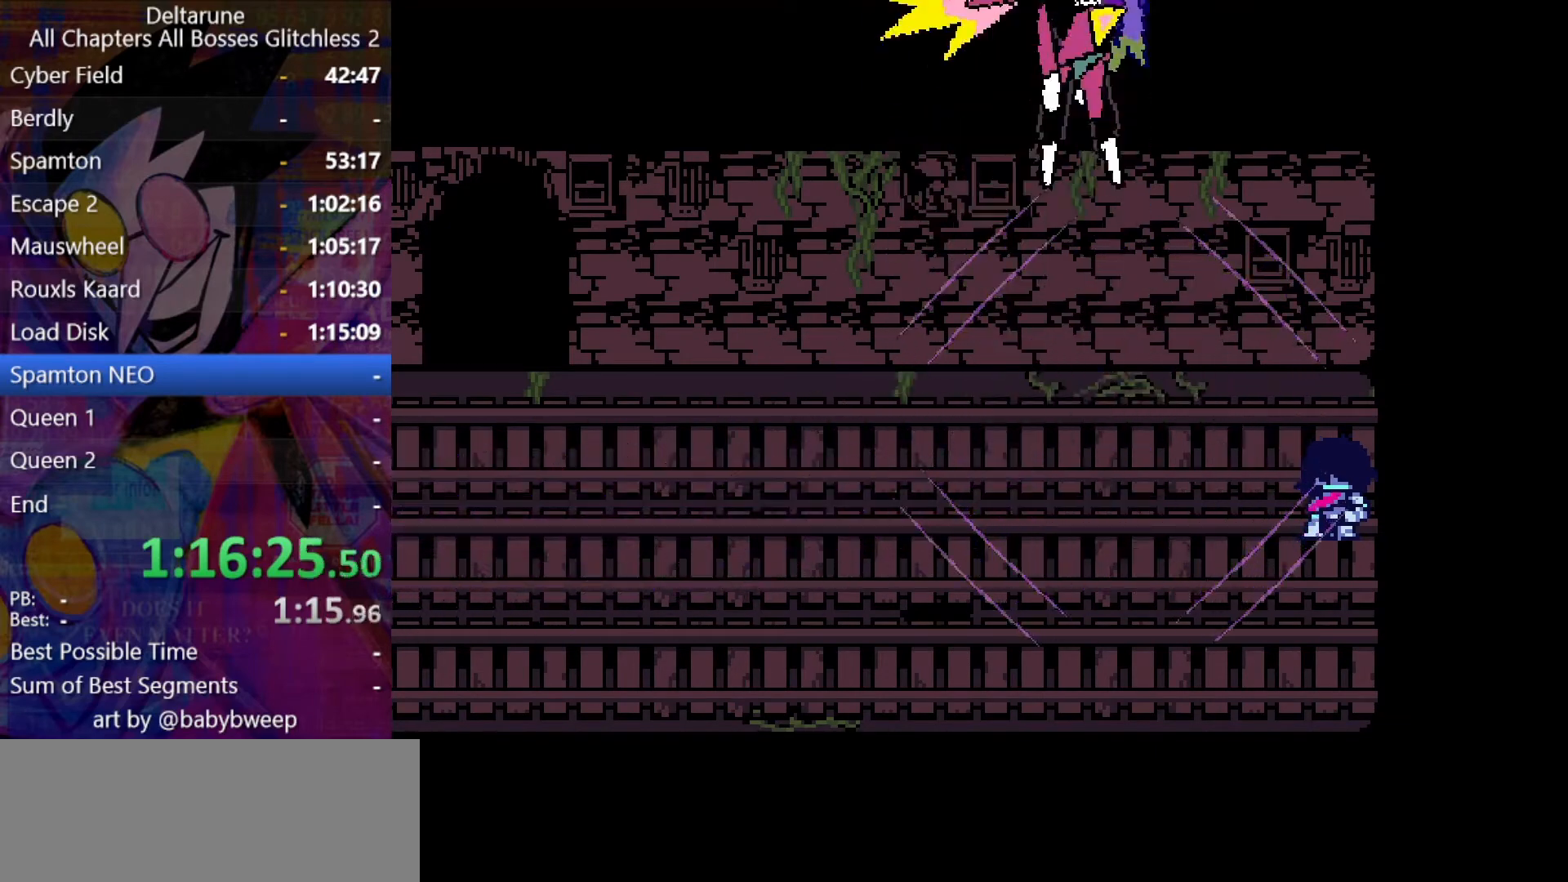
{"keys": ["shift"], "events": []}
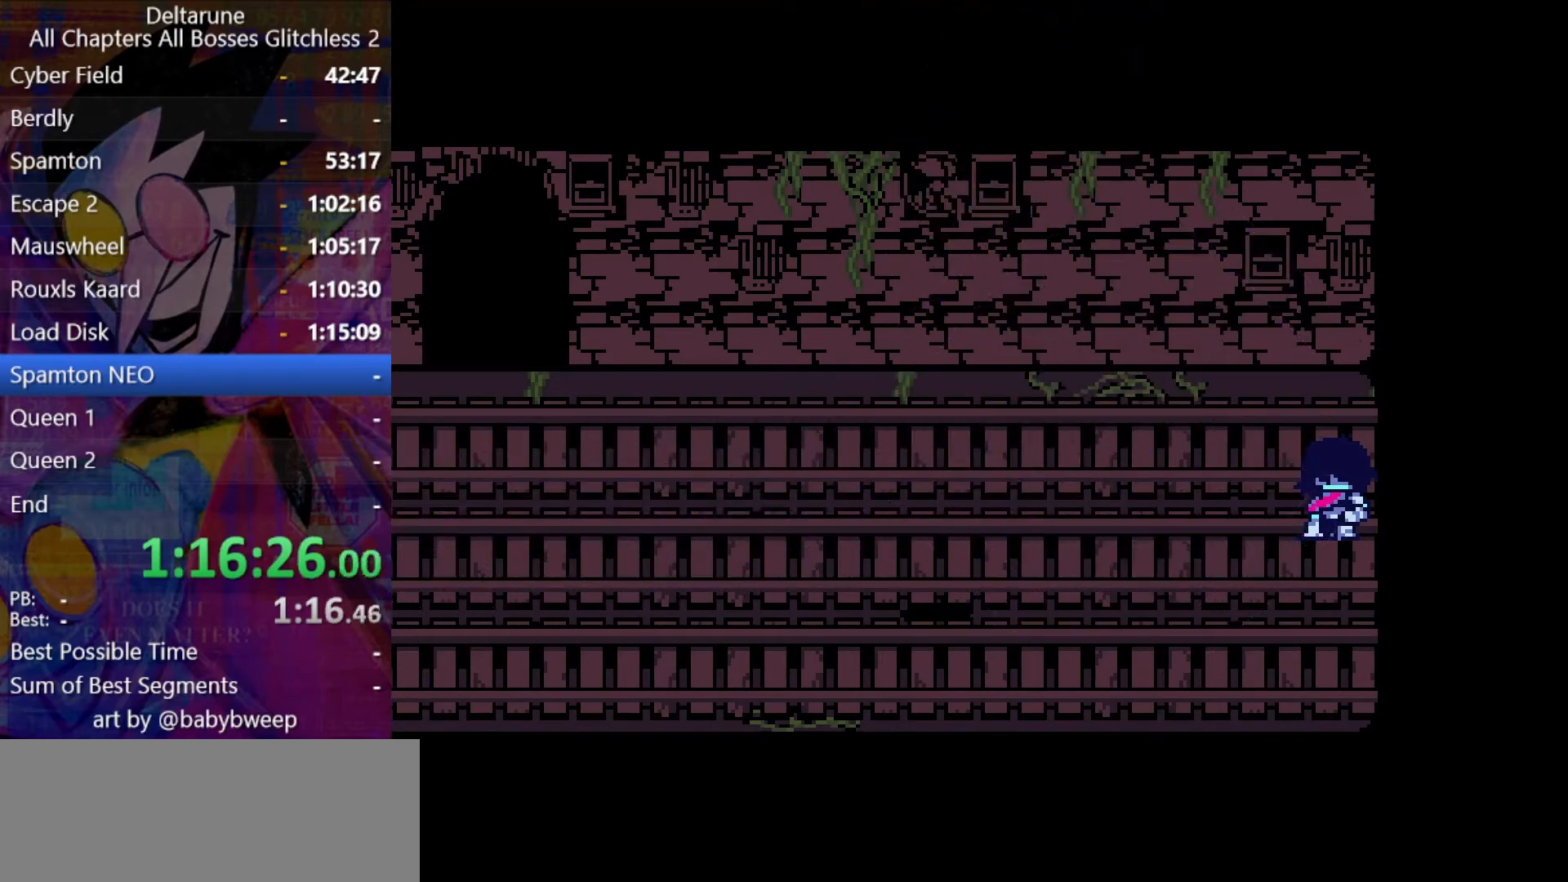
{"keys": ["shift"], "events": []}
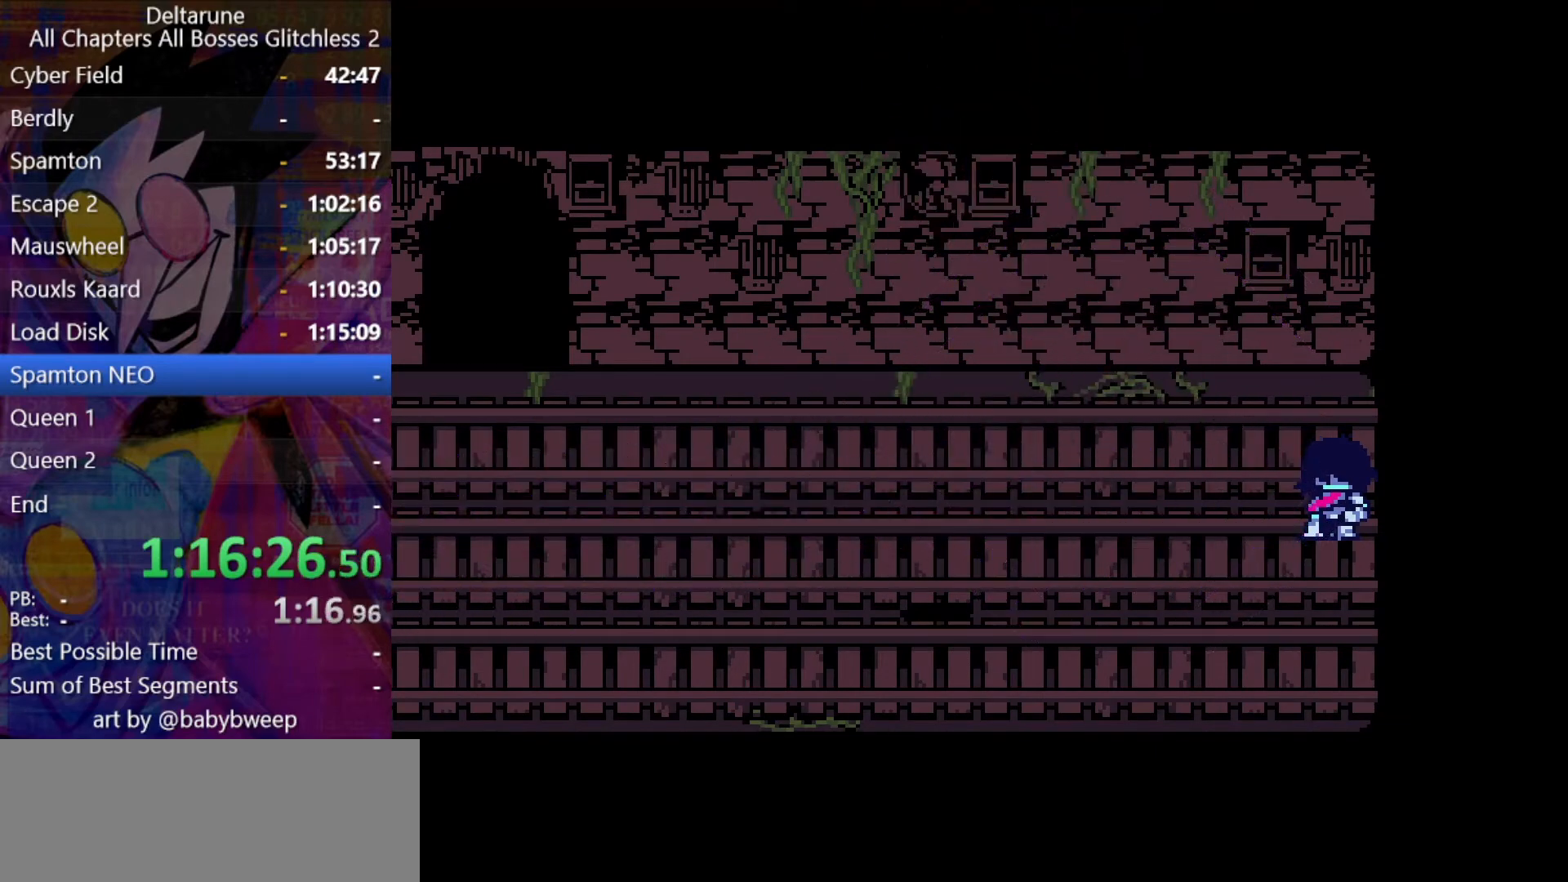
{"keys": ["shift"], "events": []}
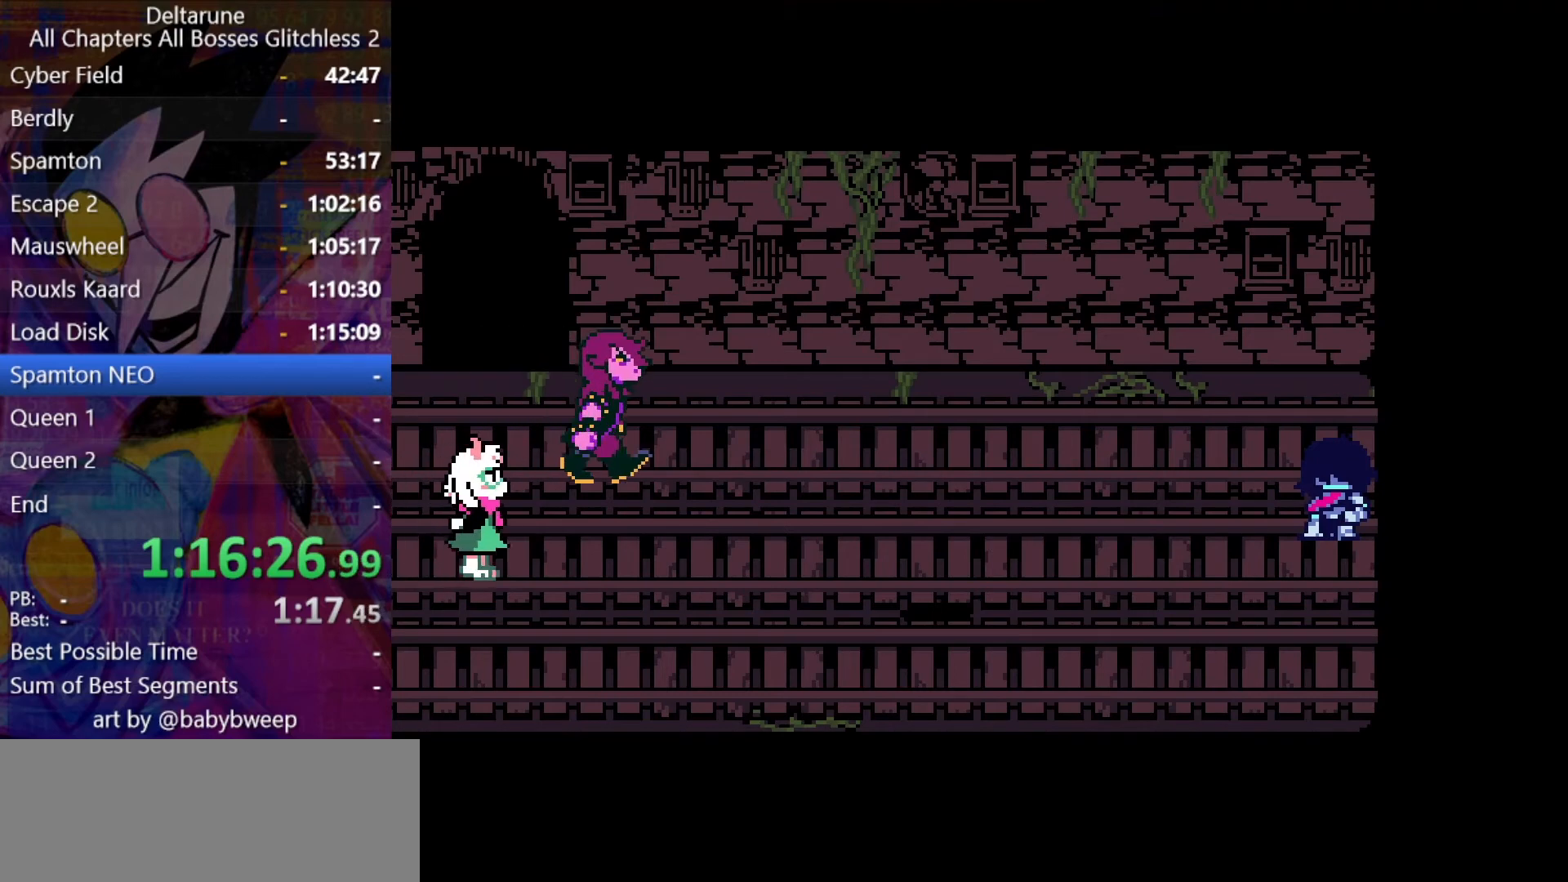
{"keys": ["shift"], "events": []}
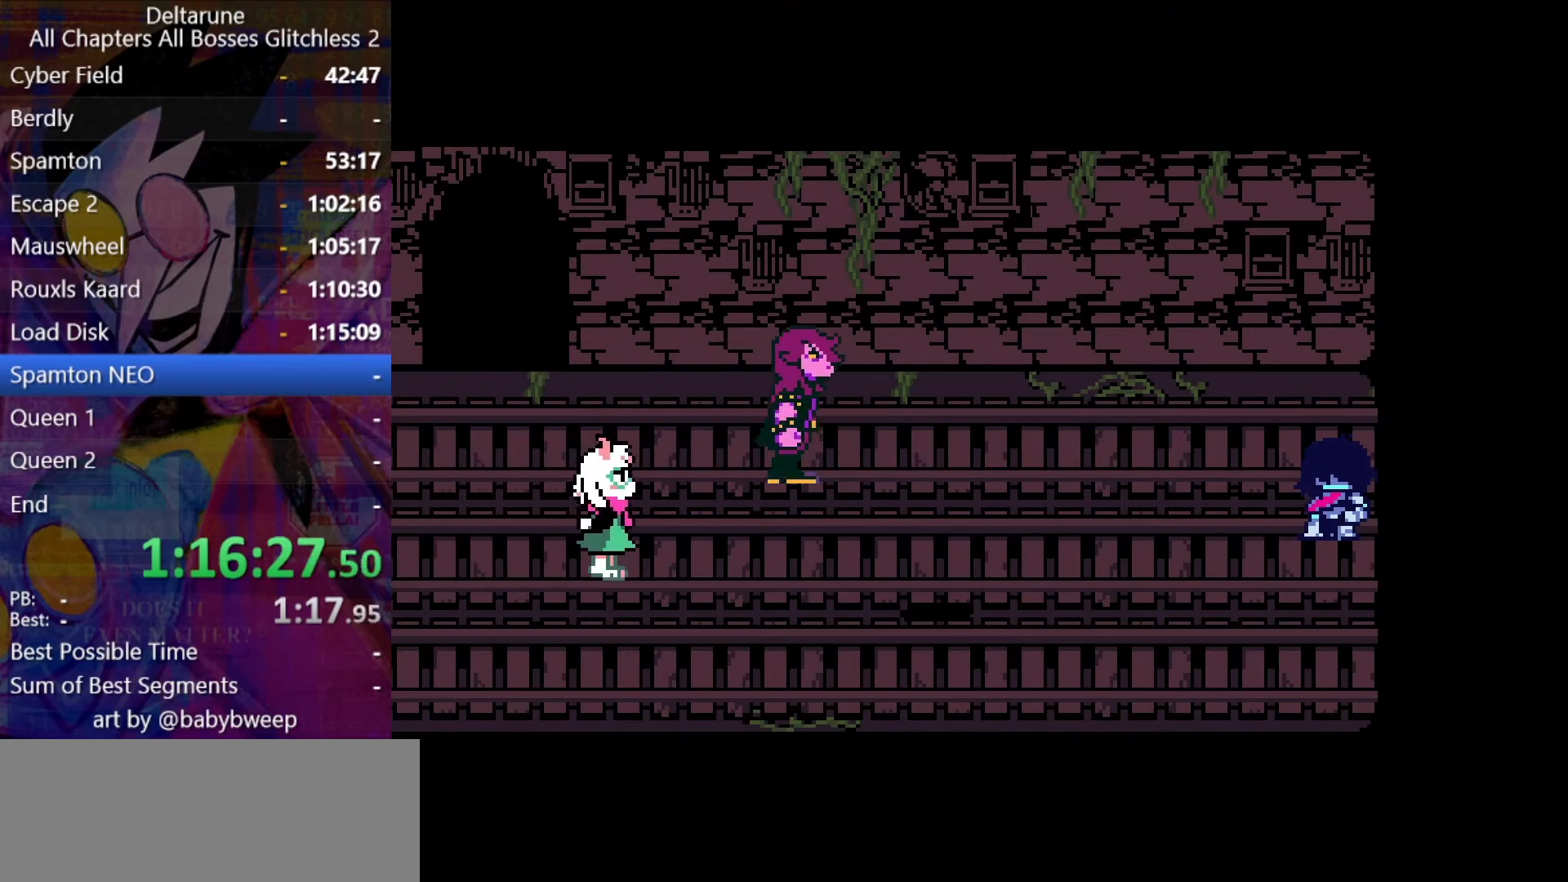
{"keys": ["shift"], "events": []}
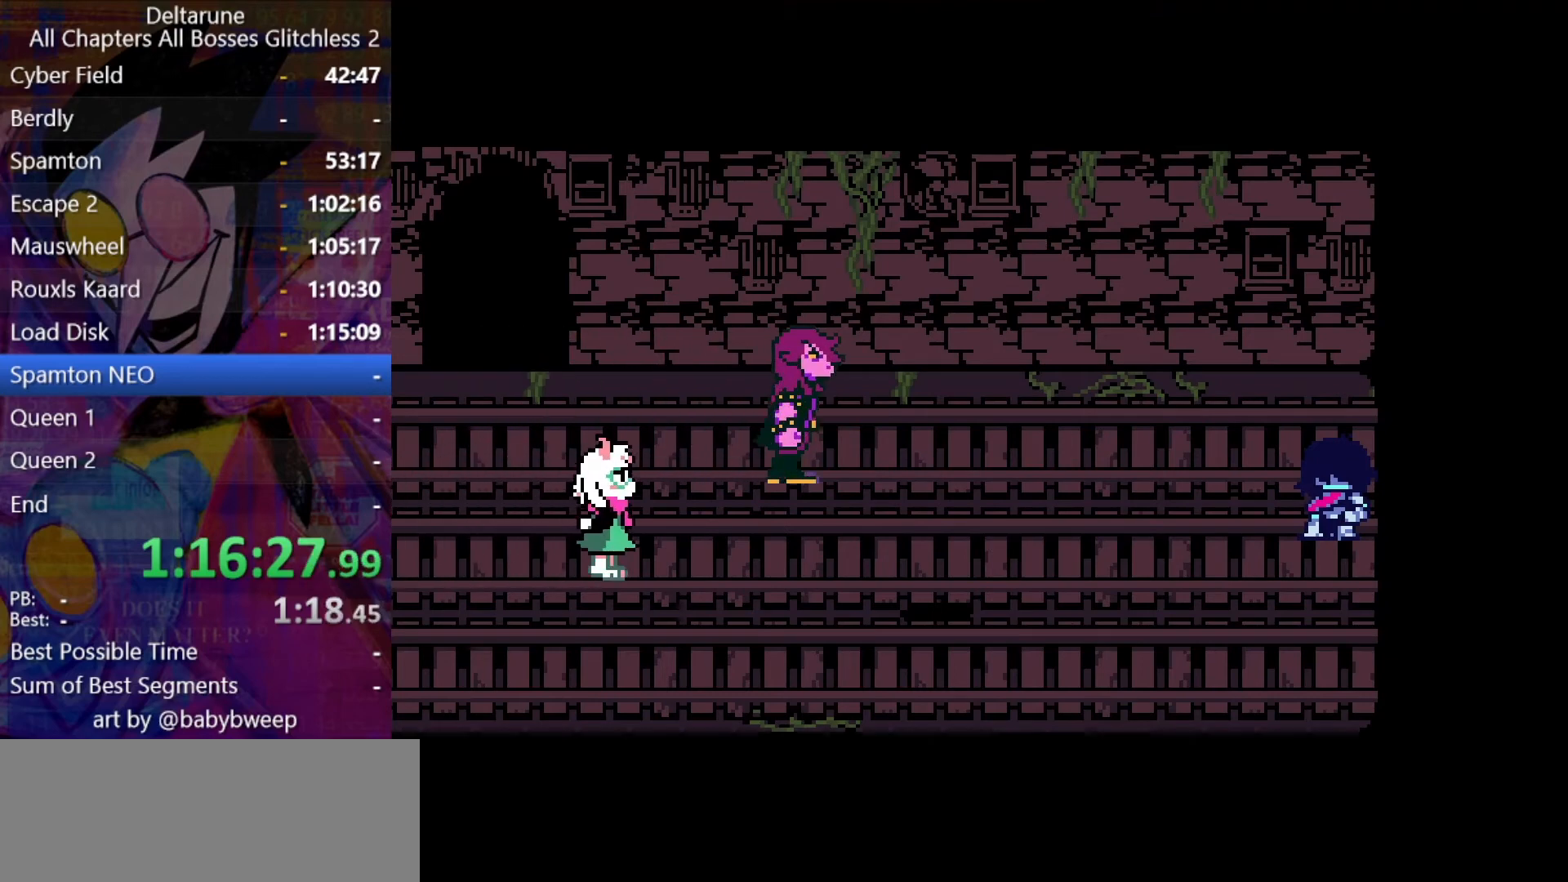
{"keys": ["shift"], "events": []}
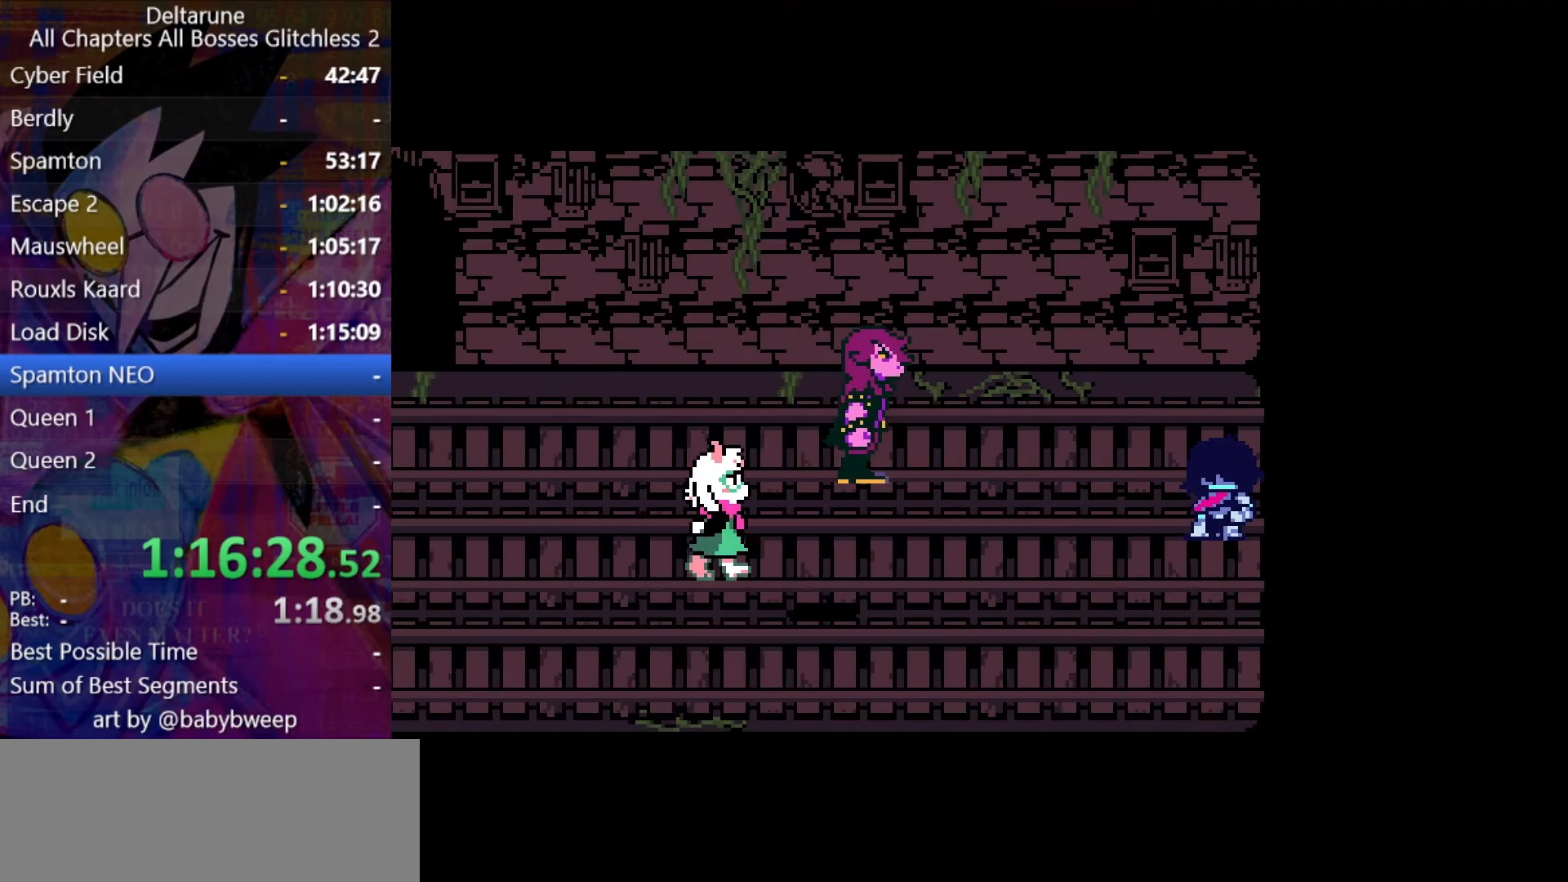
{"keys": ["shift"], "events": []}
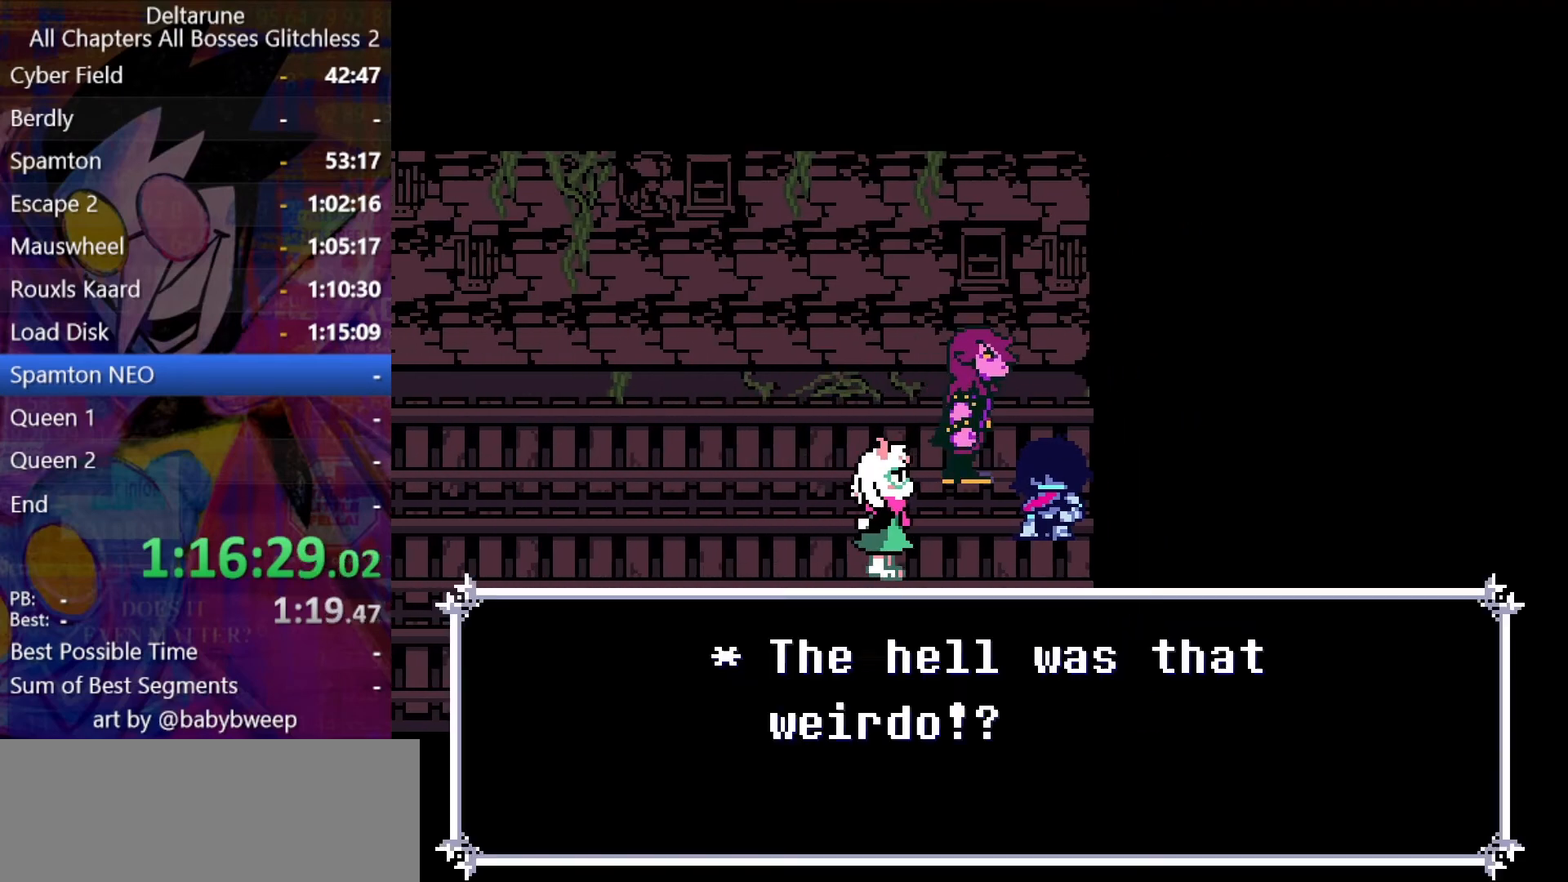
{"keys": ["shift"], "events": []}
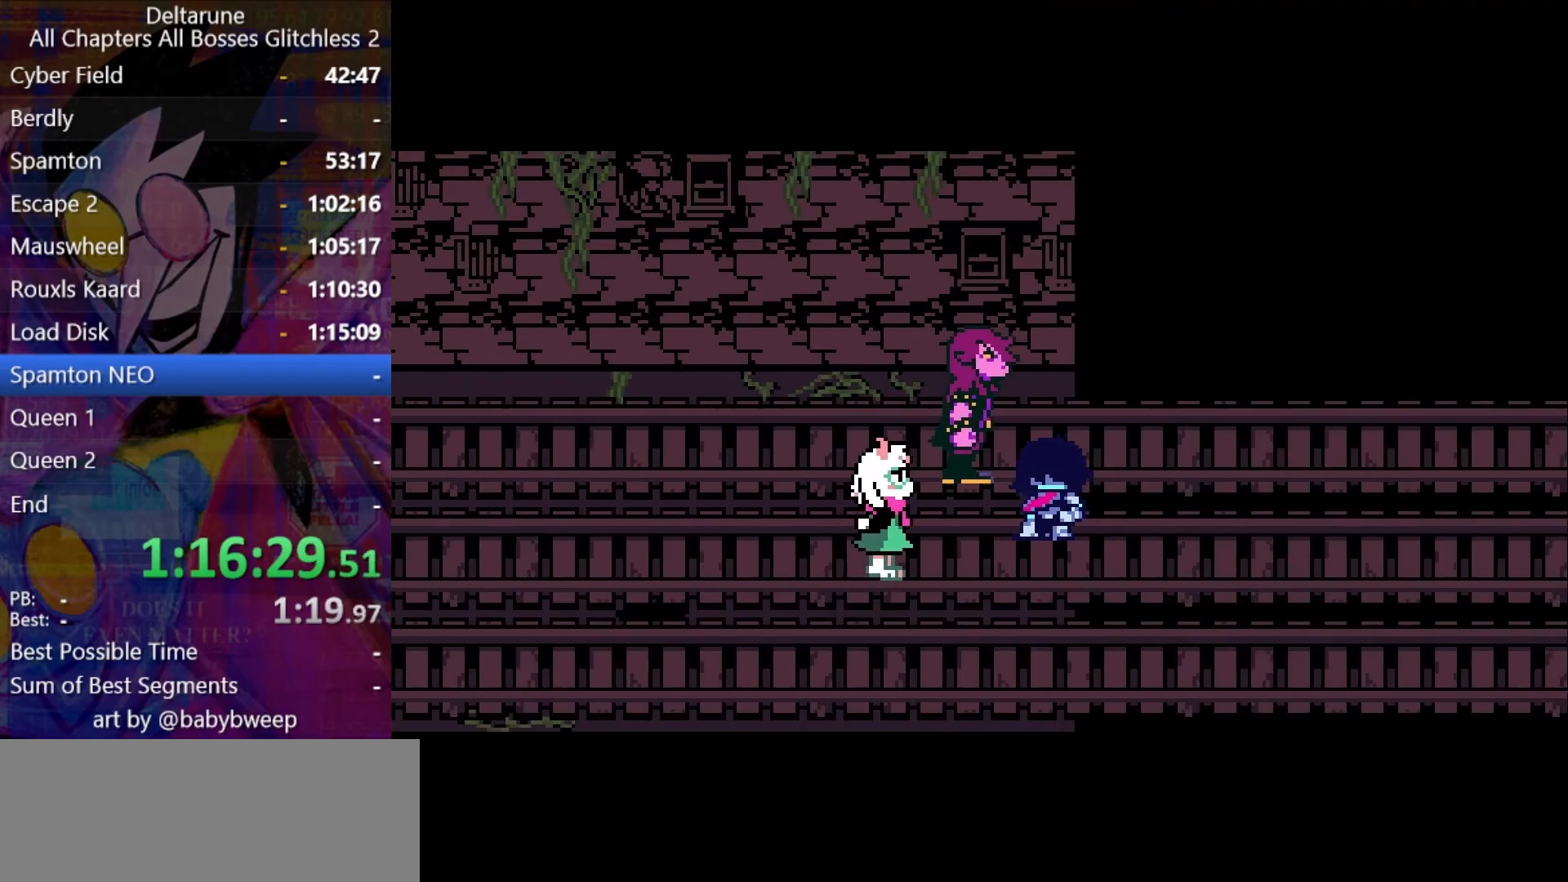
{"keys": ["shift"], "events": []}
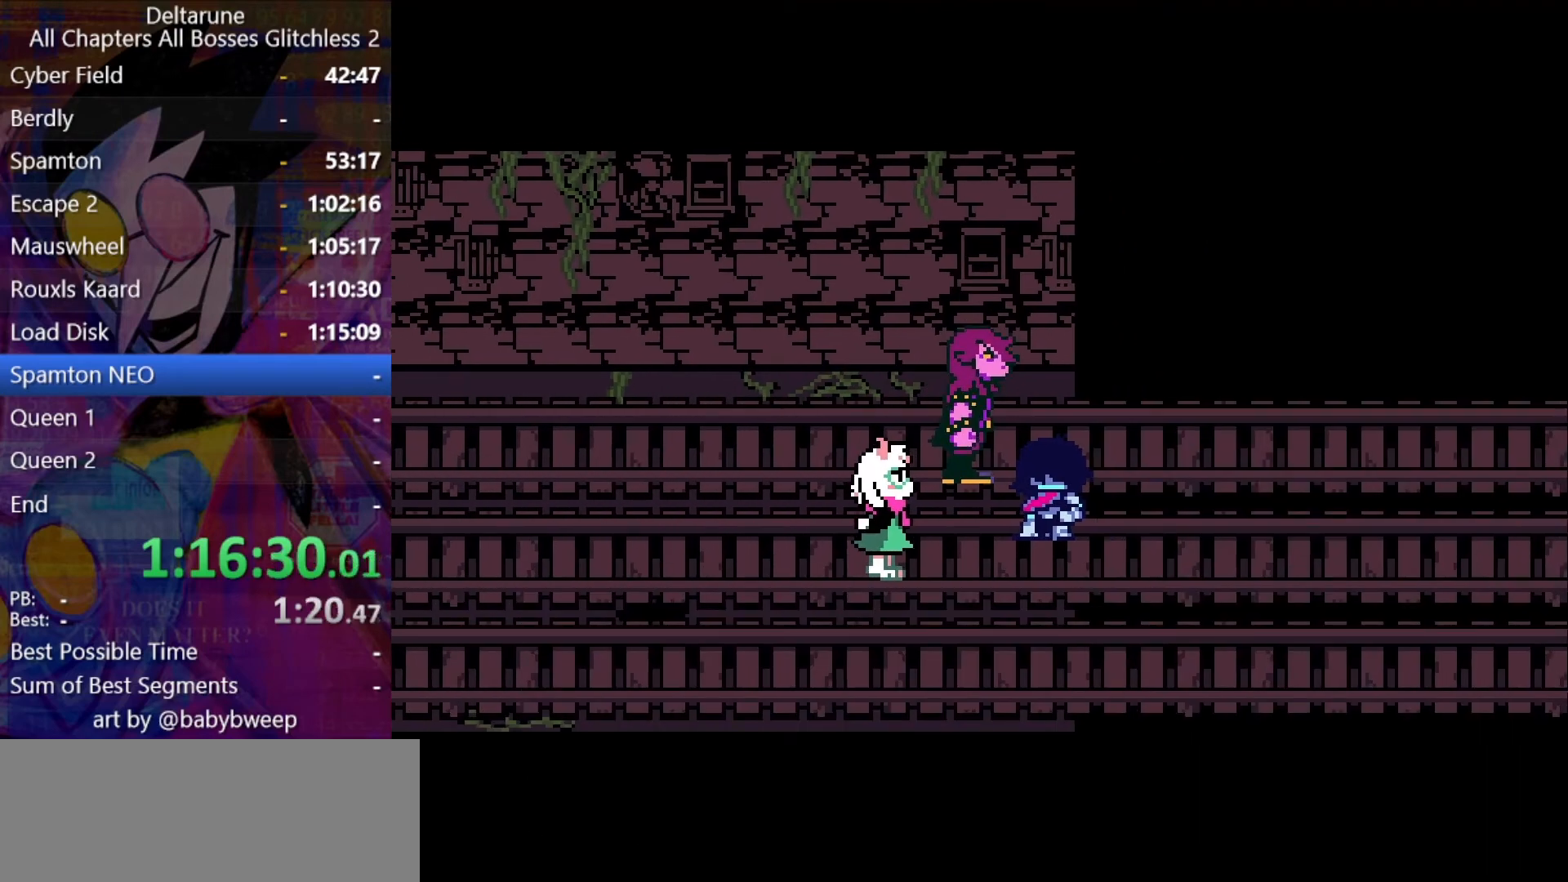
{"keys": ["shift"], "events": []}
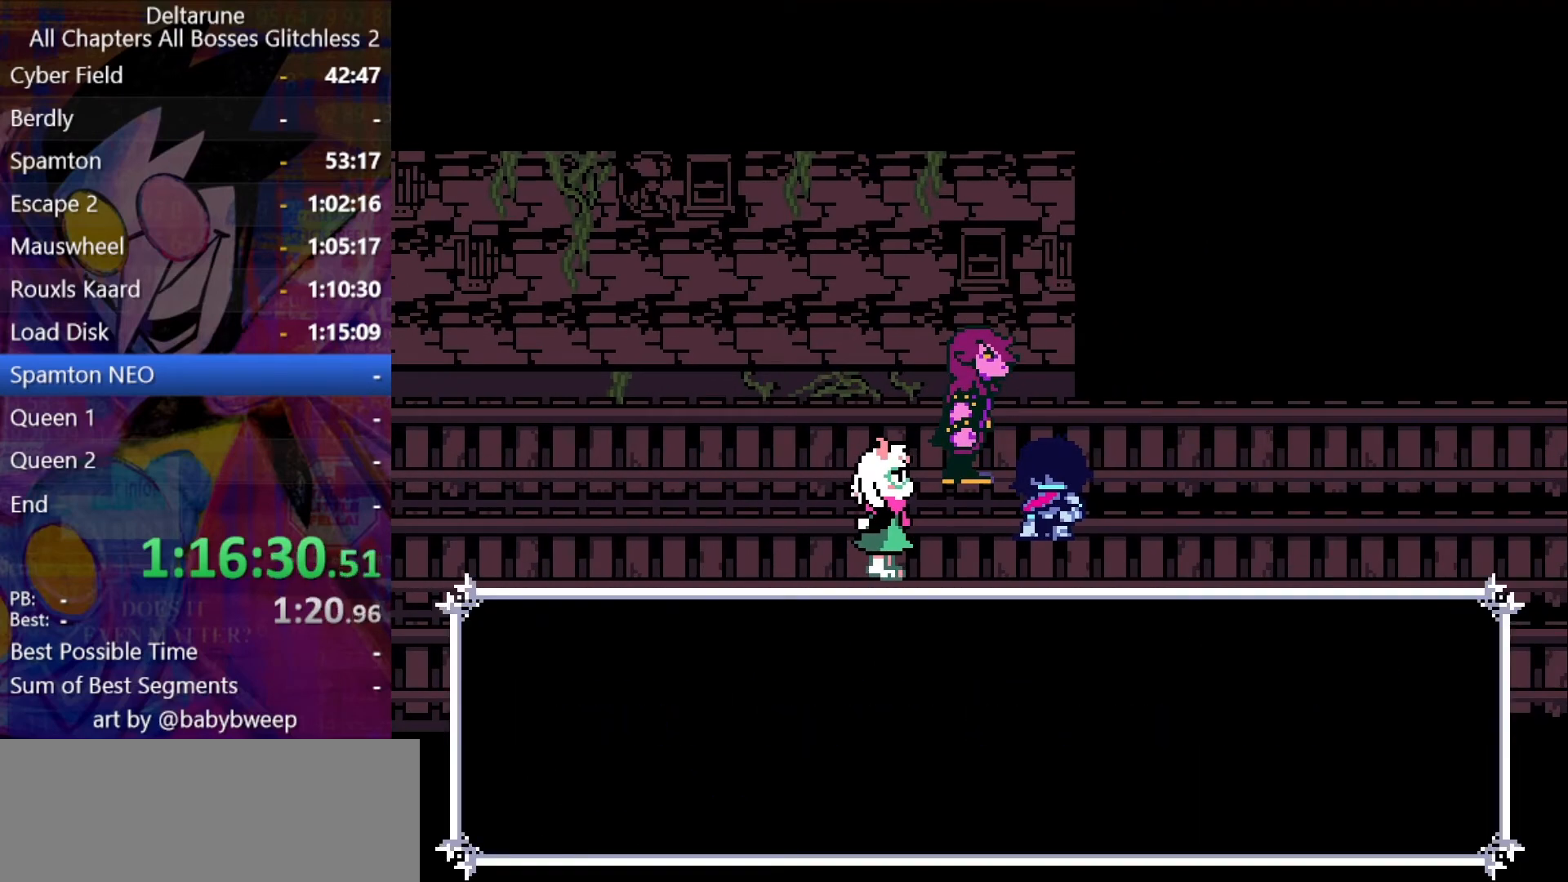
{"keys": ["shift"], "events": []}
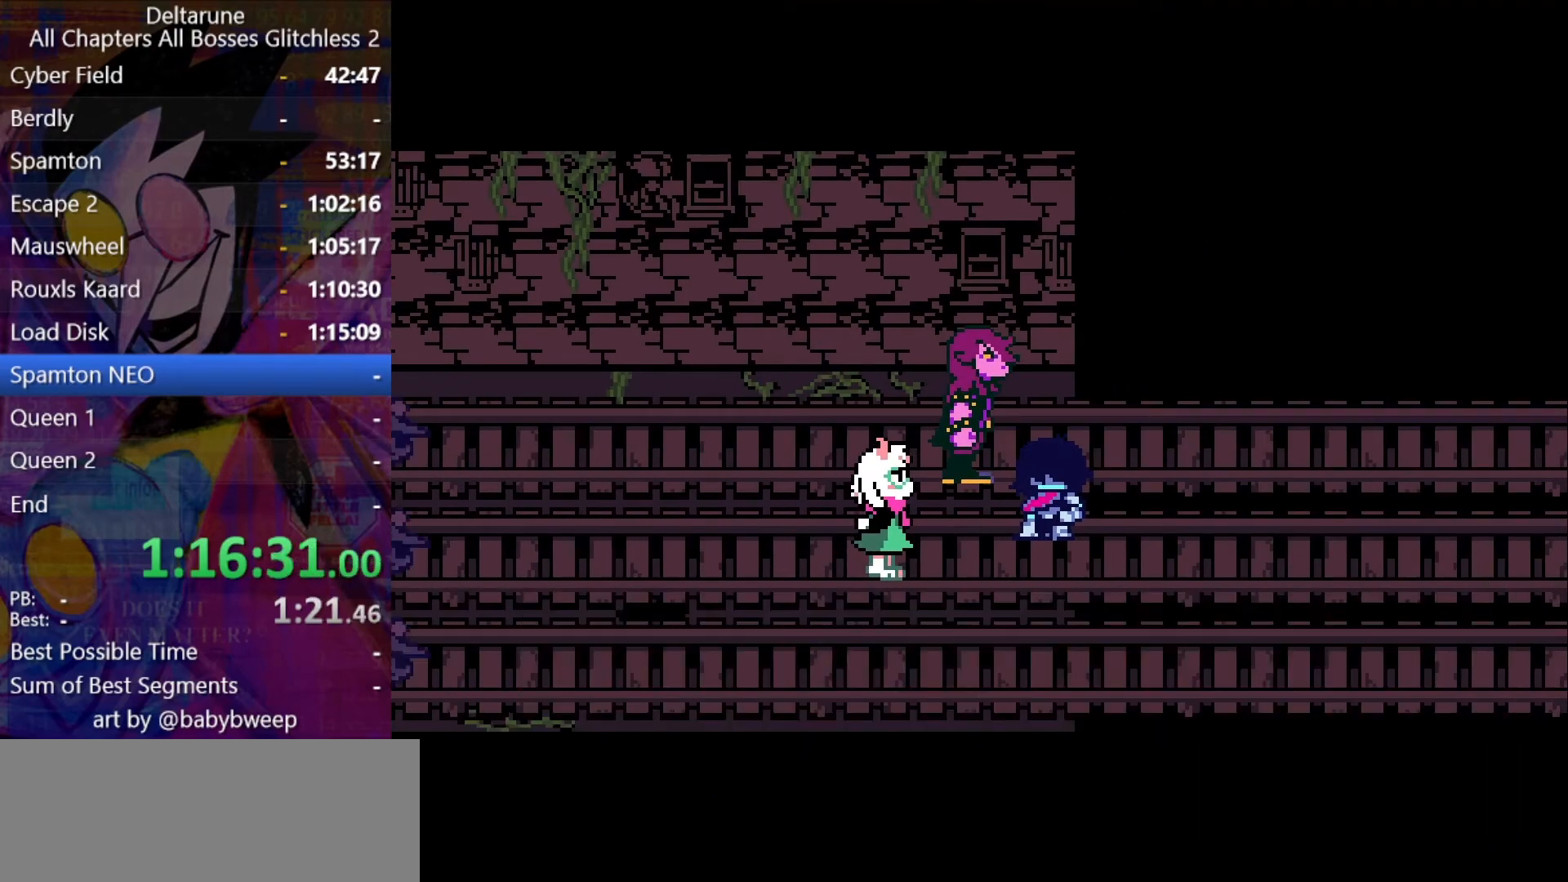
{"keys": ["shift"], "events": []}
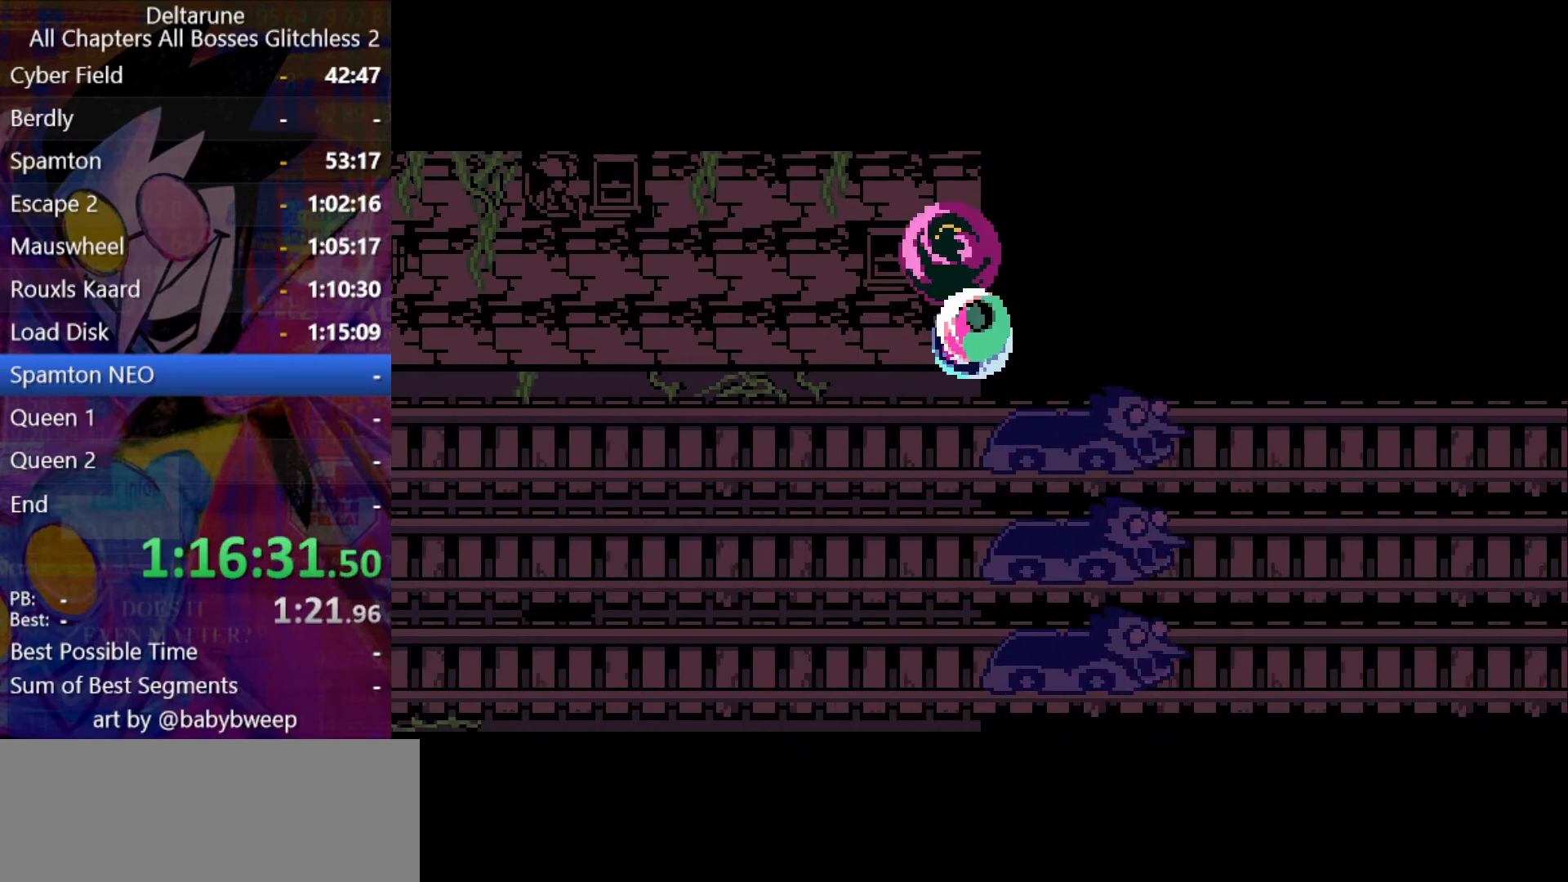
{"keys": ["shift"], "events": []}
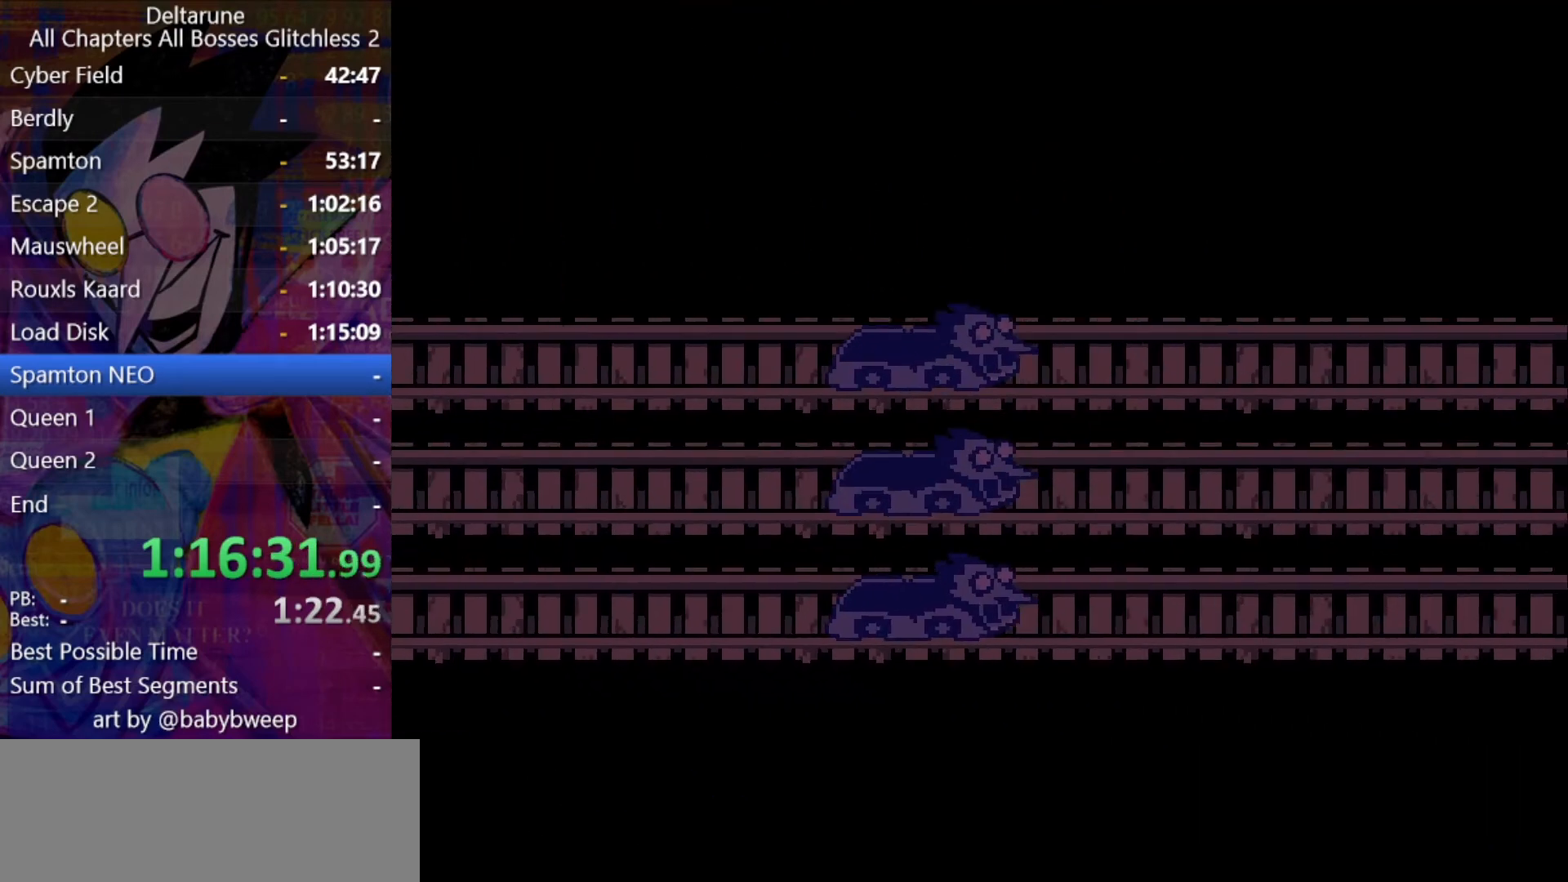
{"keys": ["shift", "z"], "events": [[233, "z", "down"]]}
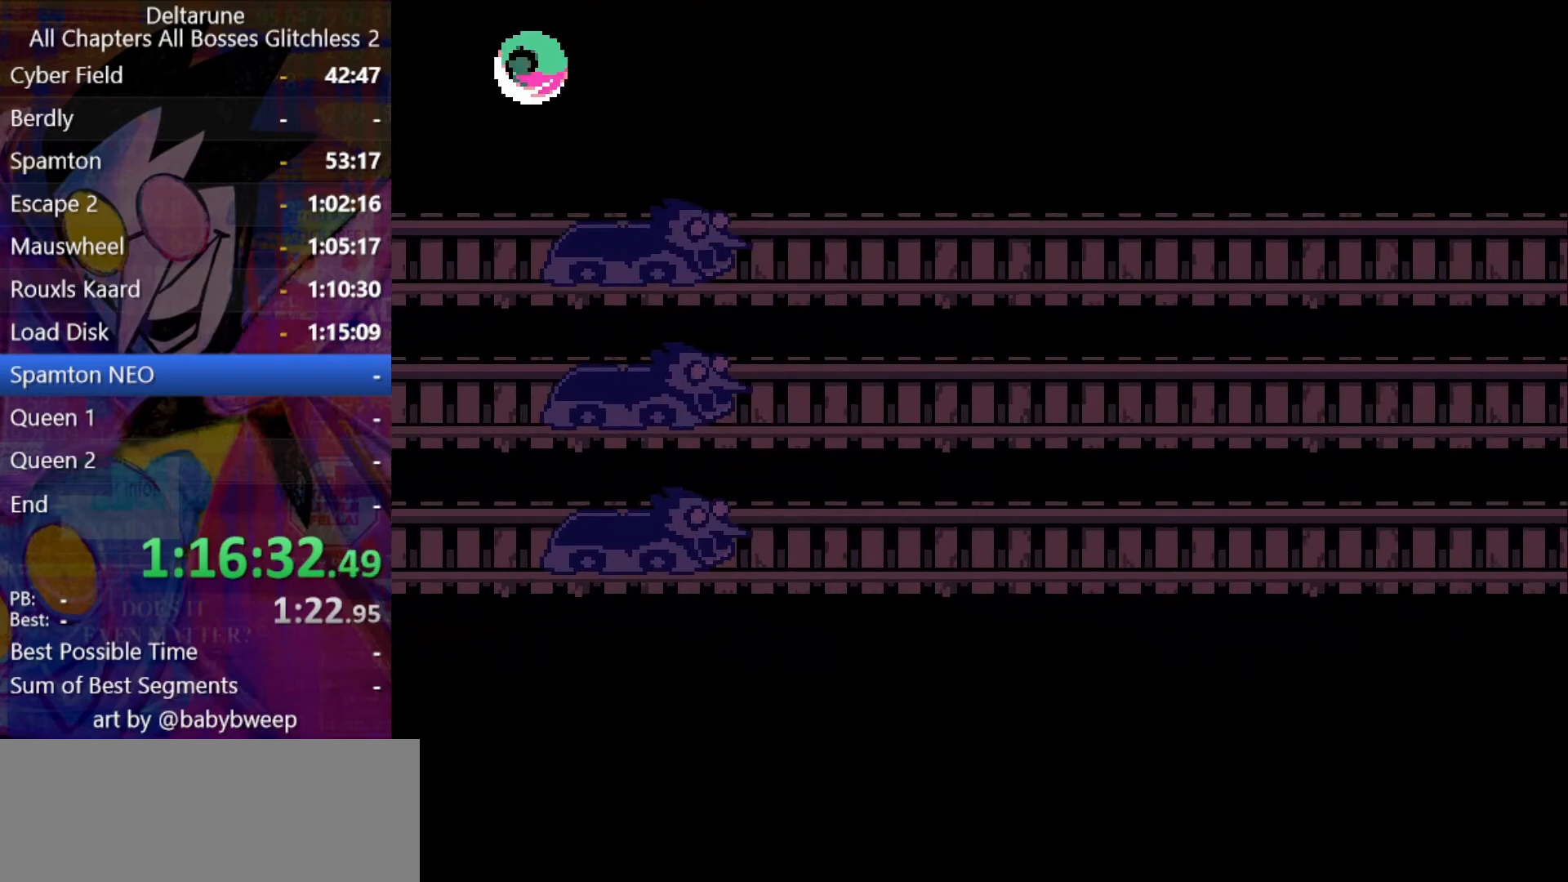
{"keys": ["shift", "z"], "events": []}
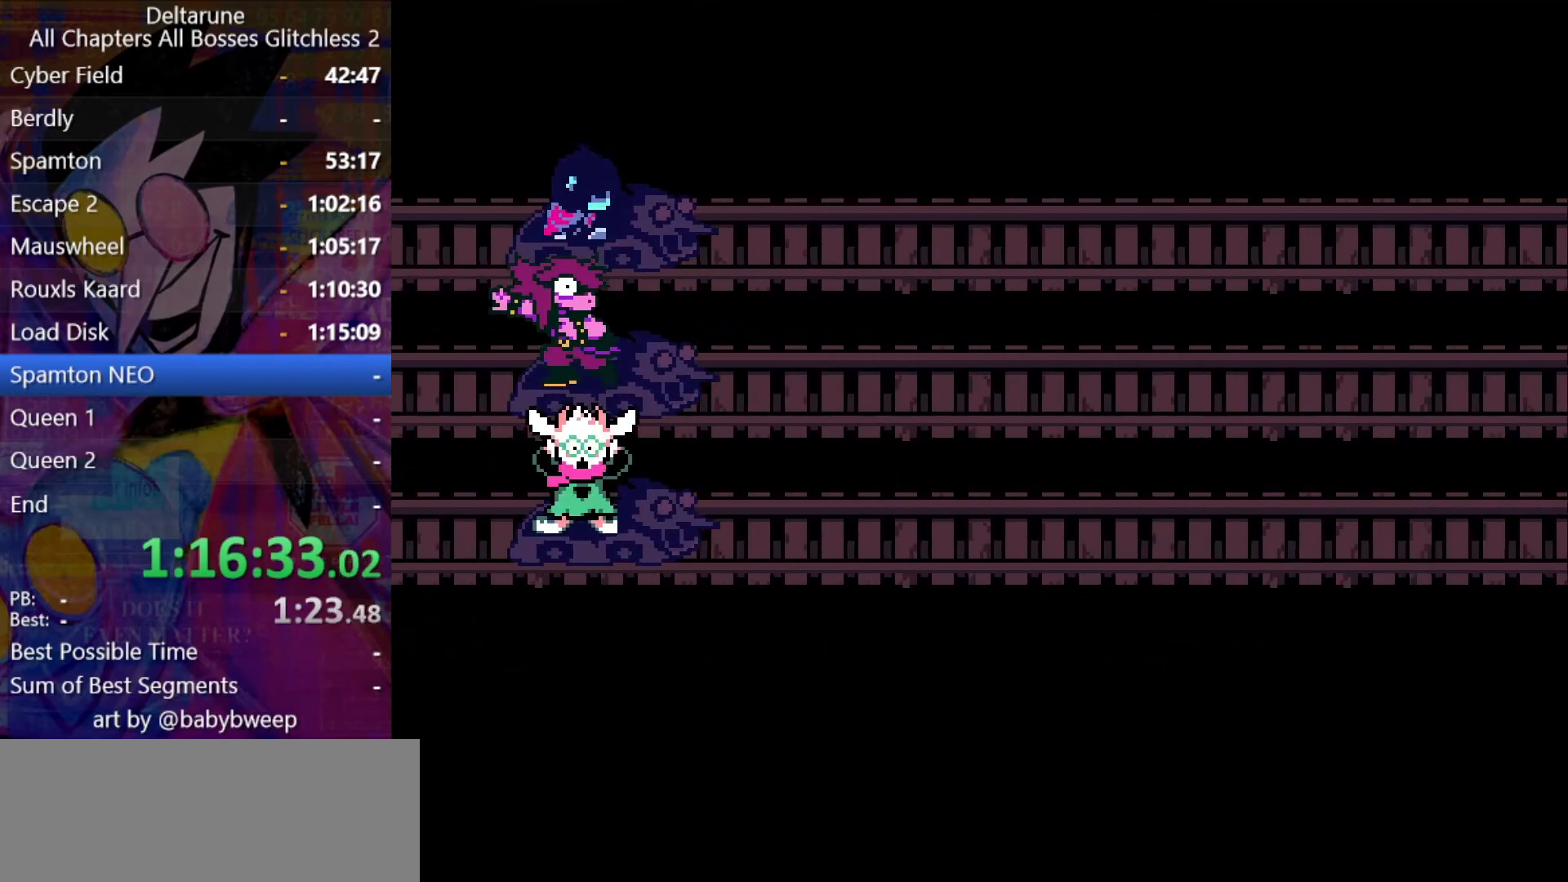
{"keys": ["shift", "z"], "events": []}